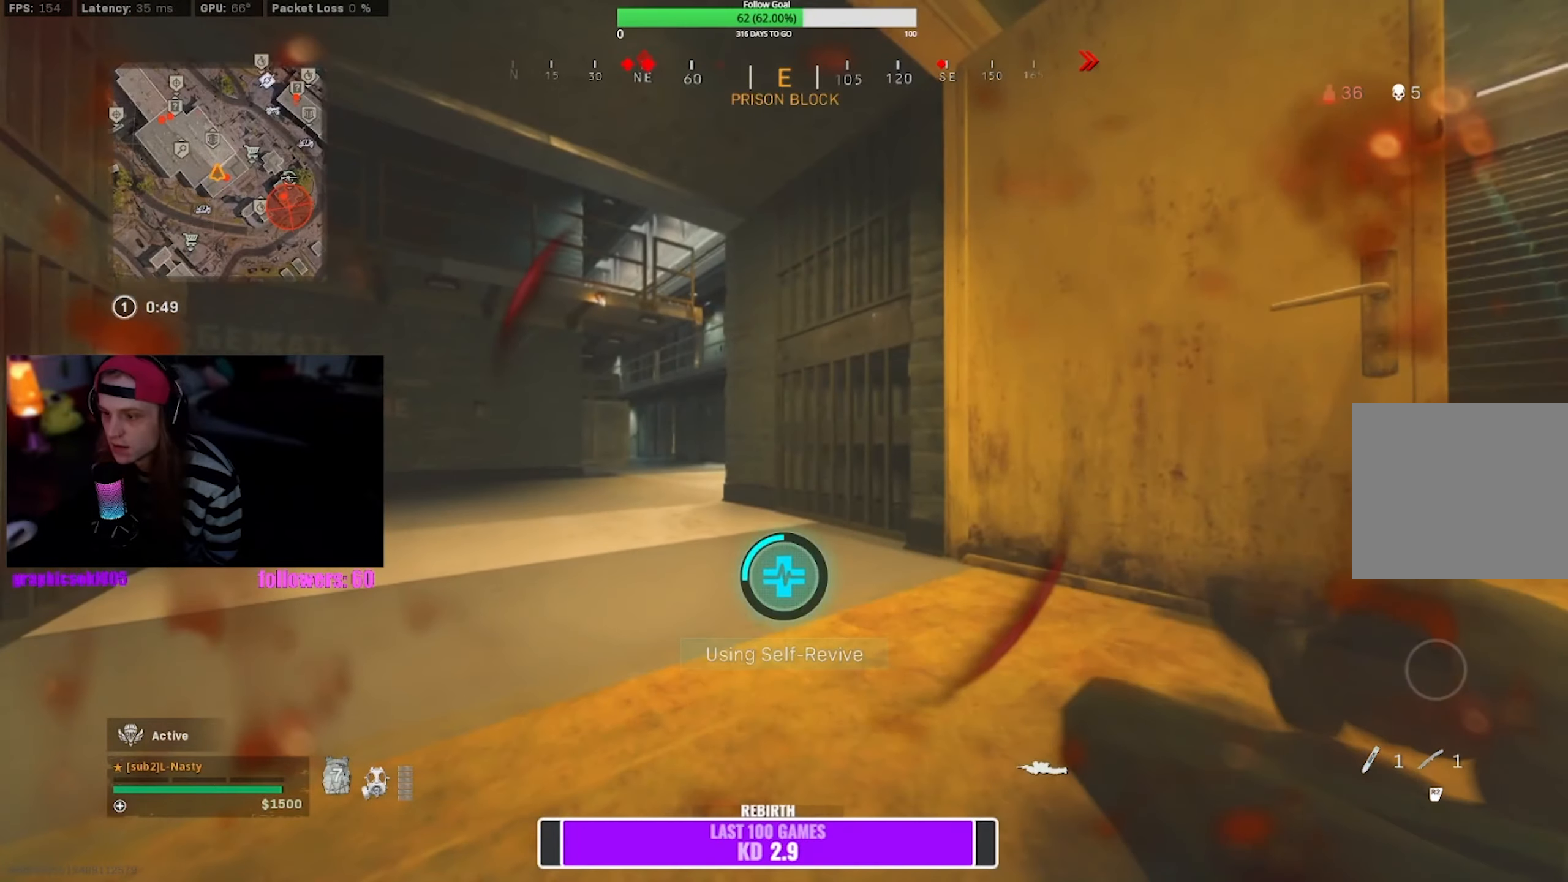
Gameplay with a controller (PlayStation layout); each line is a JSON object with the inputs held at the frame after it. "events" lists button and stick changes between this image and that frame as [ms after this image, input, new state], when the widget could be followed in between. Not read: L3.
{"buttons": [], "left_stick": "center", "right_stick": "center", "events": [[467, "TRIANGLE", "up"]]}
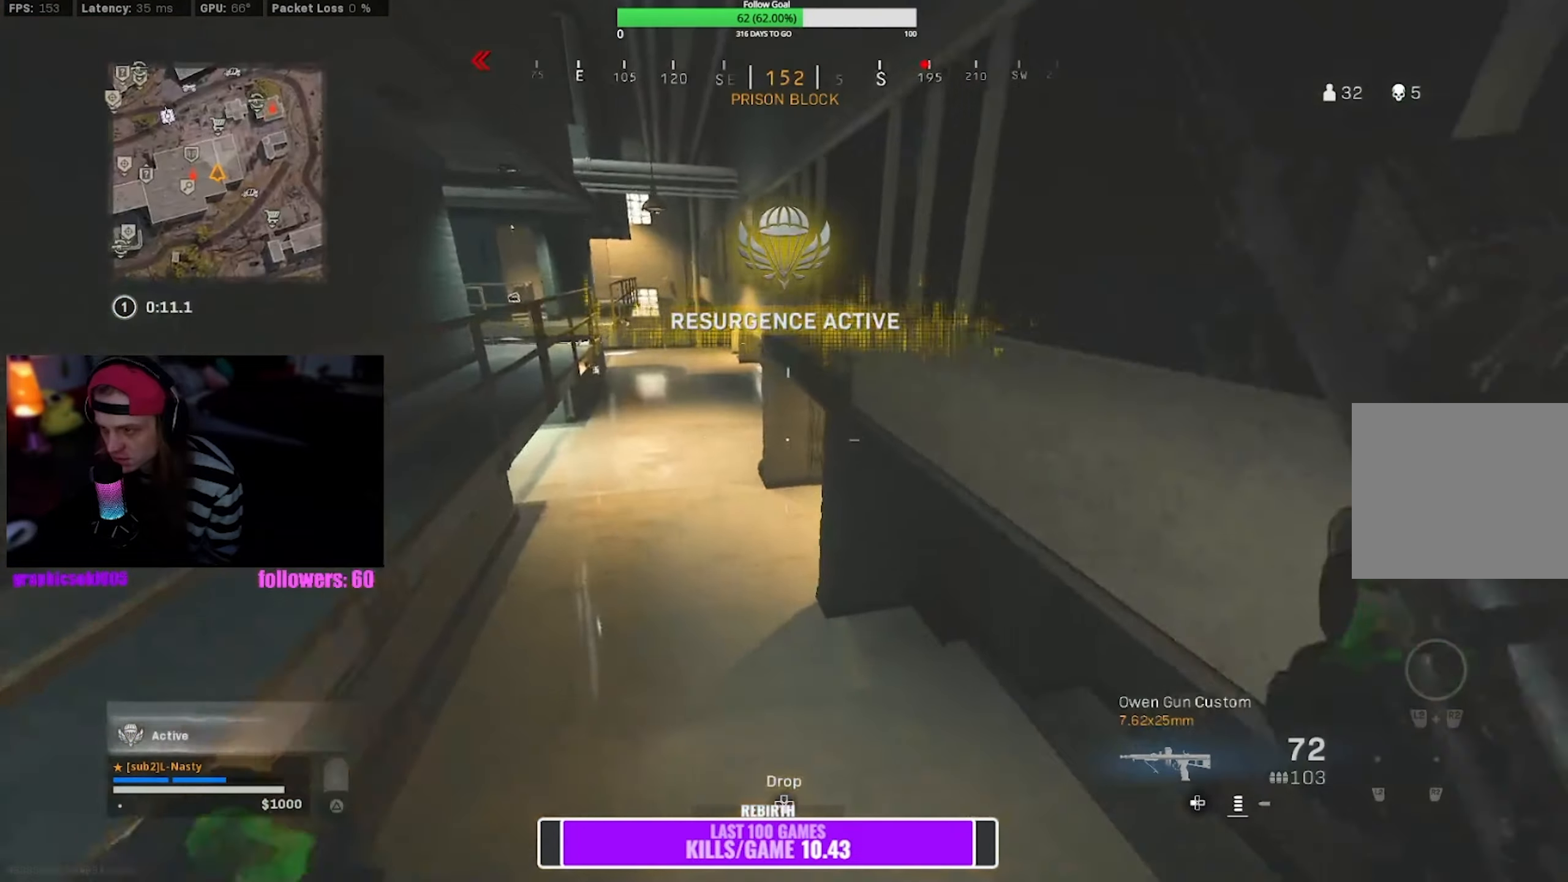
{"buttons": [], "left_stick": "up", "right_stick": "right", "events": [[300, "left_stick", "up"], [450, "right_stick", "right"]]}
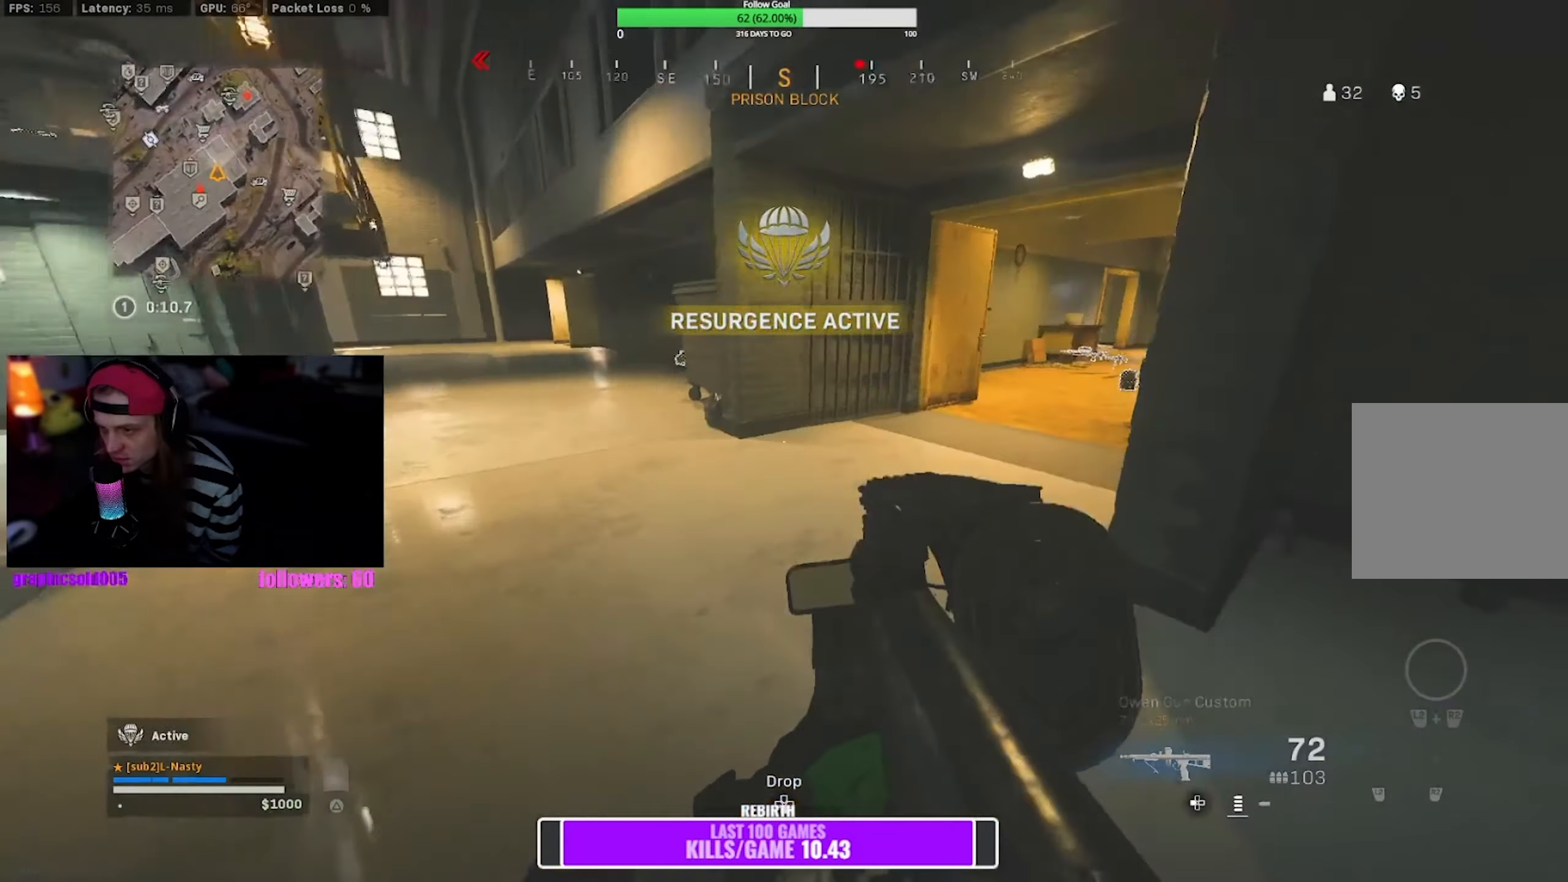
{"buttons": ["R3"], "left_stick": "up-right", "right_stick": "right", "events": [[83, "right_stick", "center"], [300, "R3", "down"], [417, "R3", "up"], [433, "left_stick", "up-right"], [467, "R3", "down"], [467, "right_stick", "right"]]}
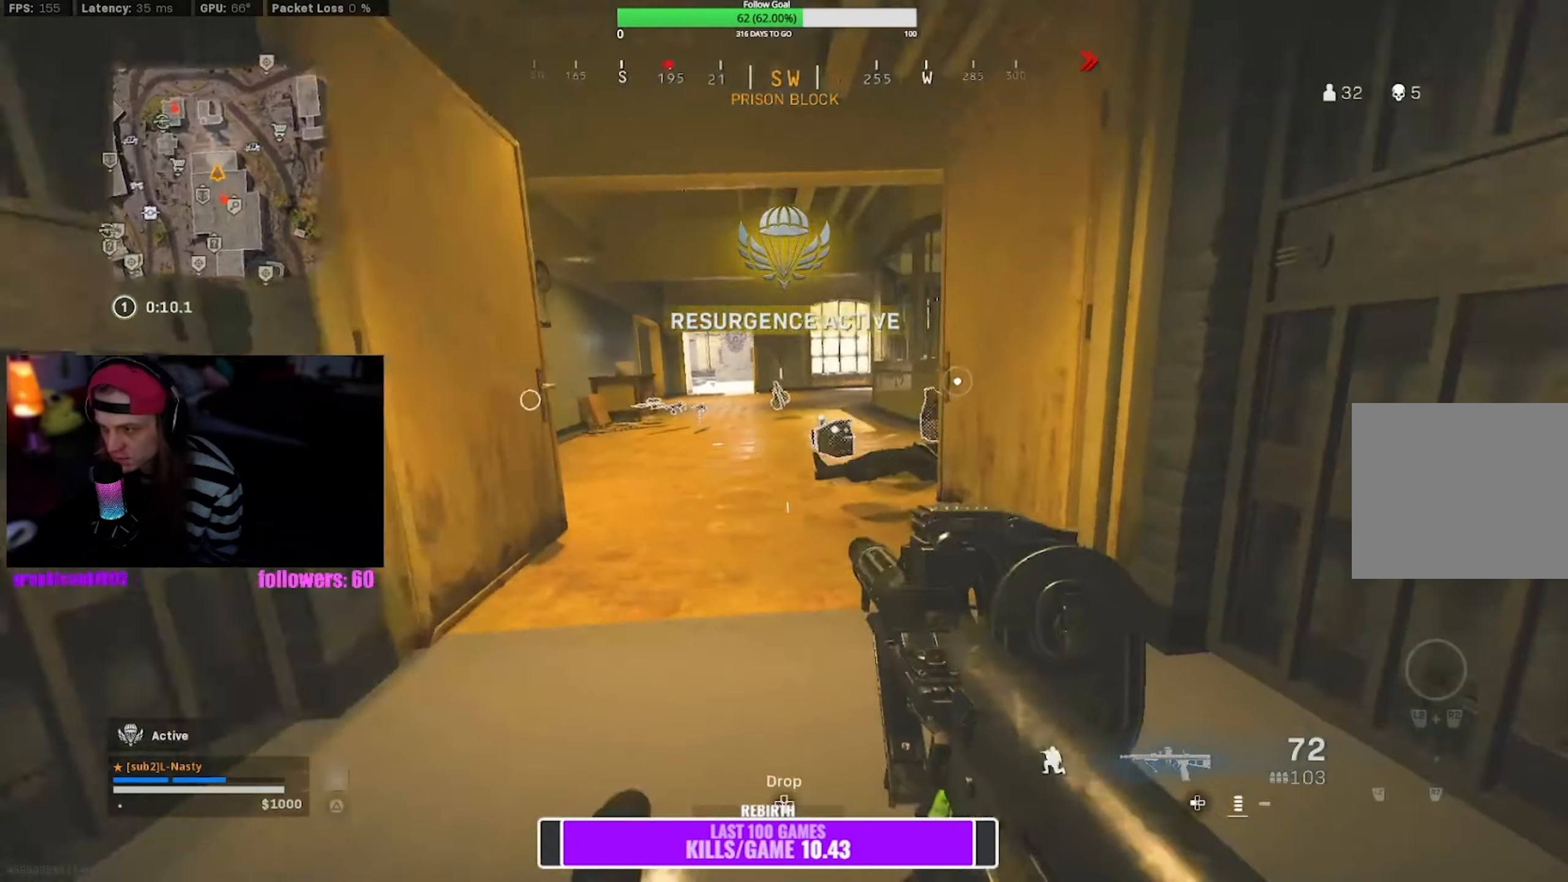
{"buttons": ["SQUARE"], "left_stick": "up", "right_stick": "center", "events": [[33, "CROSS", "down"], [83, "R3", "up"], [83, "right_stick", "center"], [150, "CROSS", "up"], [167, "left_stick", "up"], [167, "right_stick", "down"], [217, "SQUARE", "down"], [267, "right_stick", "center"], [333, "SQUARE", "up"], [417, "right_stick", "right"], [433, "SQUARE", "down"], [483, "right_stick", "center"]]}
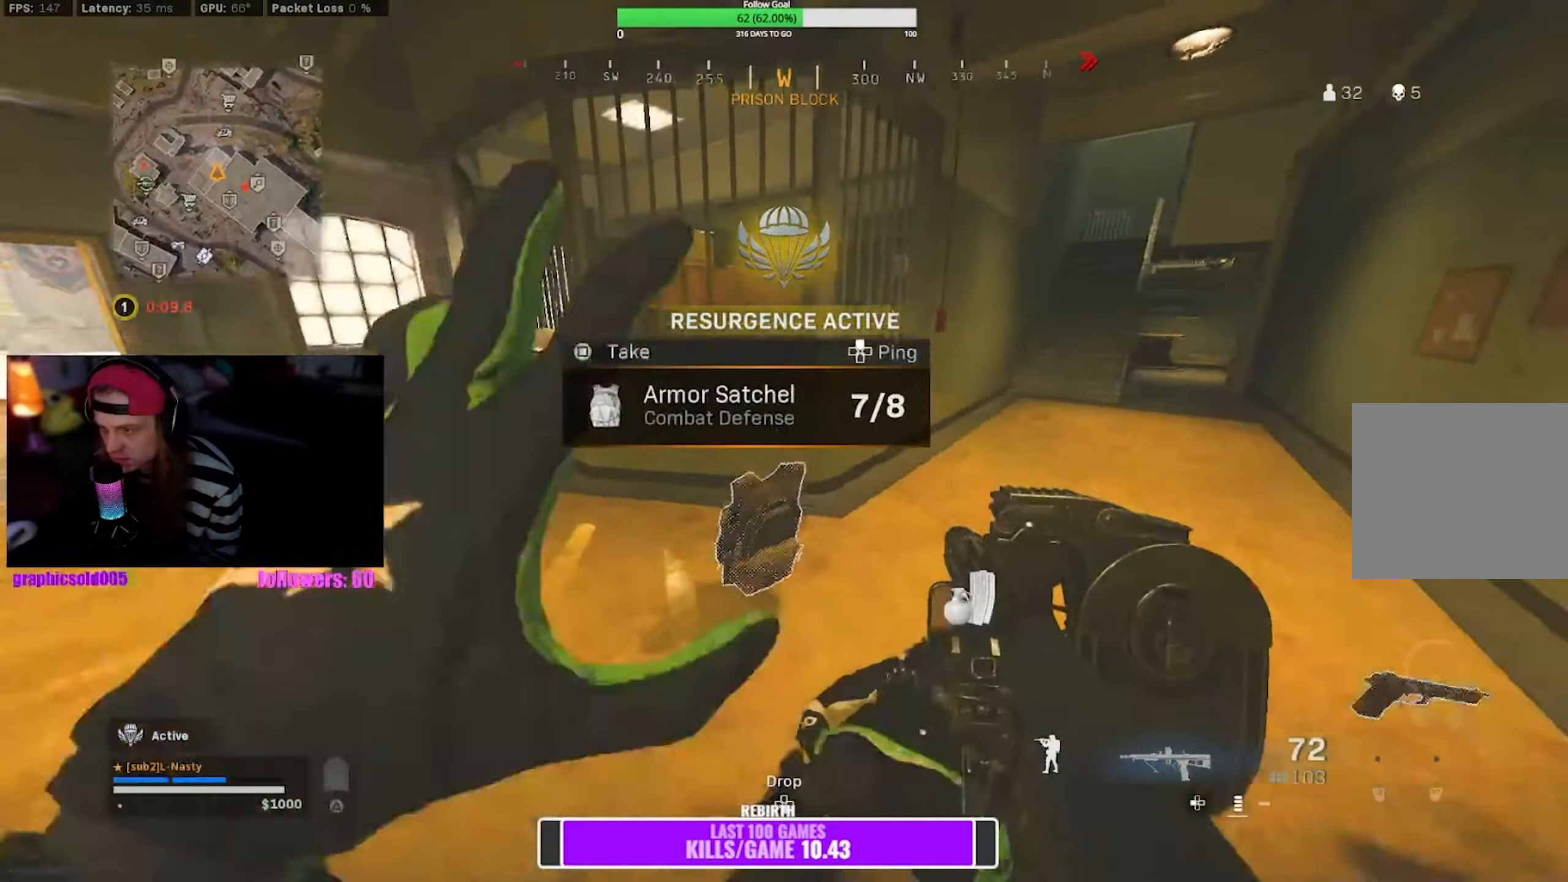
{"buttons": ["R3"], "left_stick": "up", "right_stick": "center", "events": [[33, "SQUARE", "up"], [117, "right_stick", "left"], [267, "right_stick", "center"], [383, "right_stick", "left"], [450, "right_stick", "center"], [467, "R3", "down"]]}
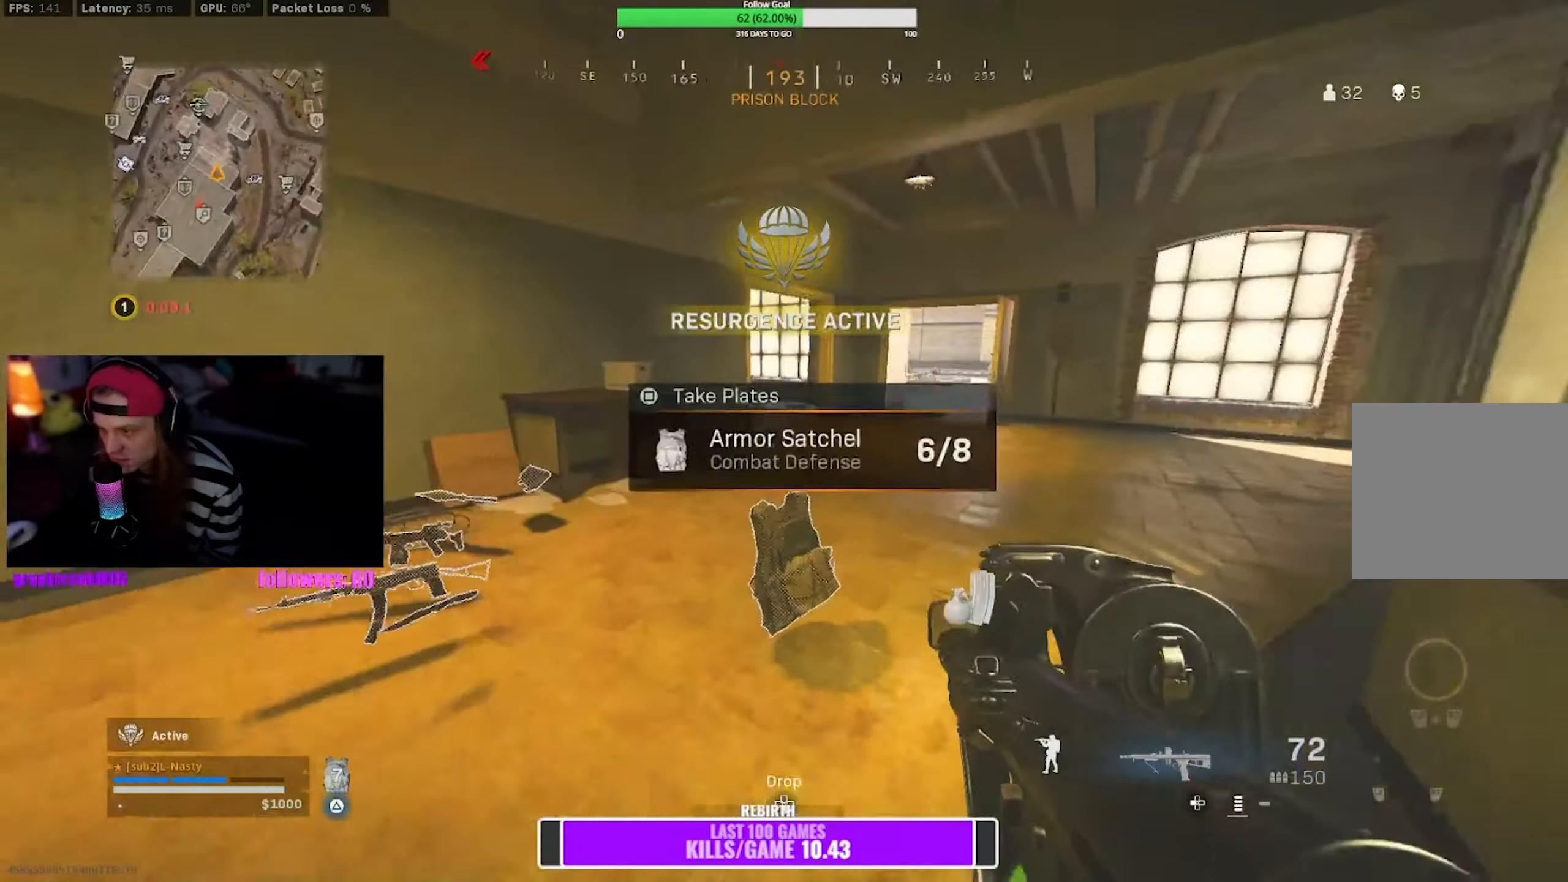
{"buttons": [], "left_stick": "up", "right_stick": "right", "events": [[50, "R3", "up"], [150, "R3", "down"], [217, "CROSS", "down"], [233, "R3", "up"], [267, "right_stick", "left"], [317, "CROSS", "up"], [350, "right_stick", "center"], [400, "right_stick", "right"]]}
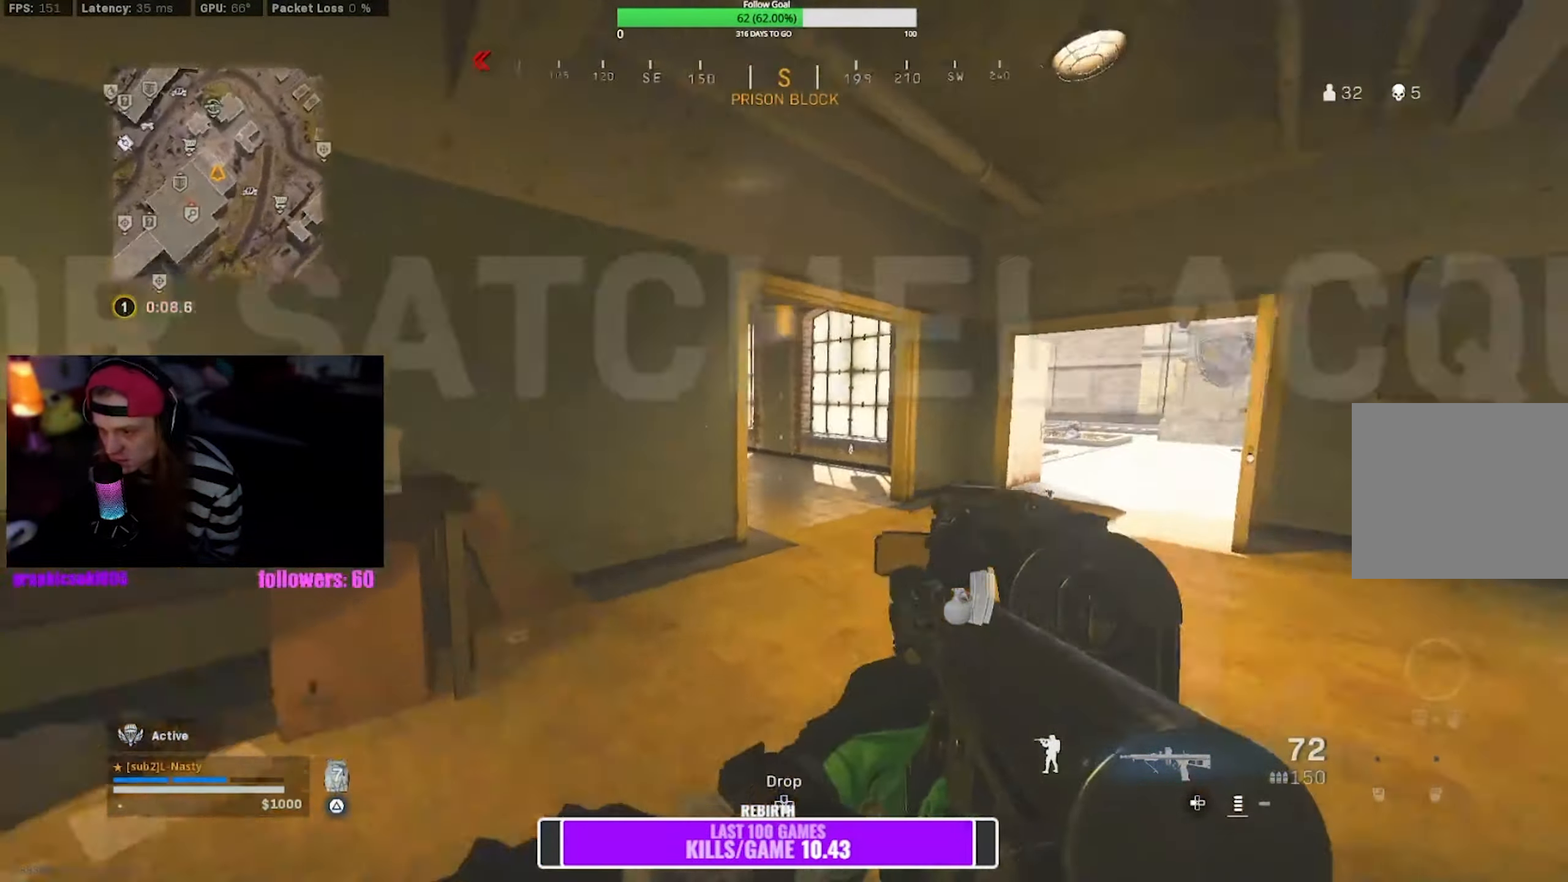
{"buttons": [], "left_stick": "up", "right_stick": "center", "events": [[50, "right_stick", "center"], [217, "right_stick", "left"], [333, "right_stick", "center"], [383, "R3", "down"], [450, "R3", "up"]]}
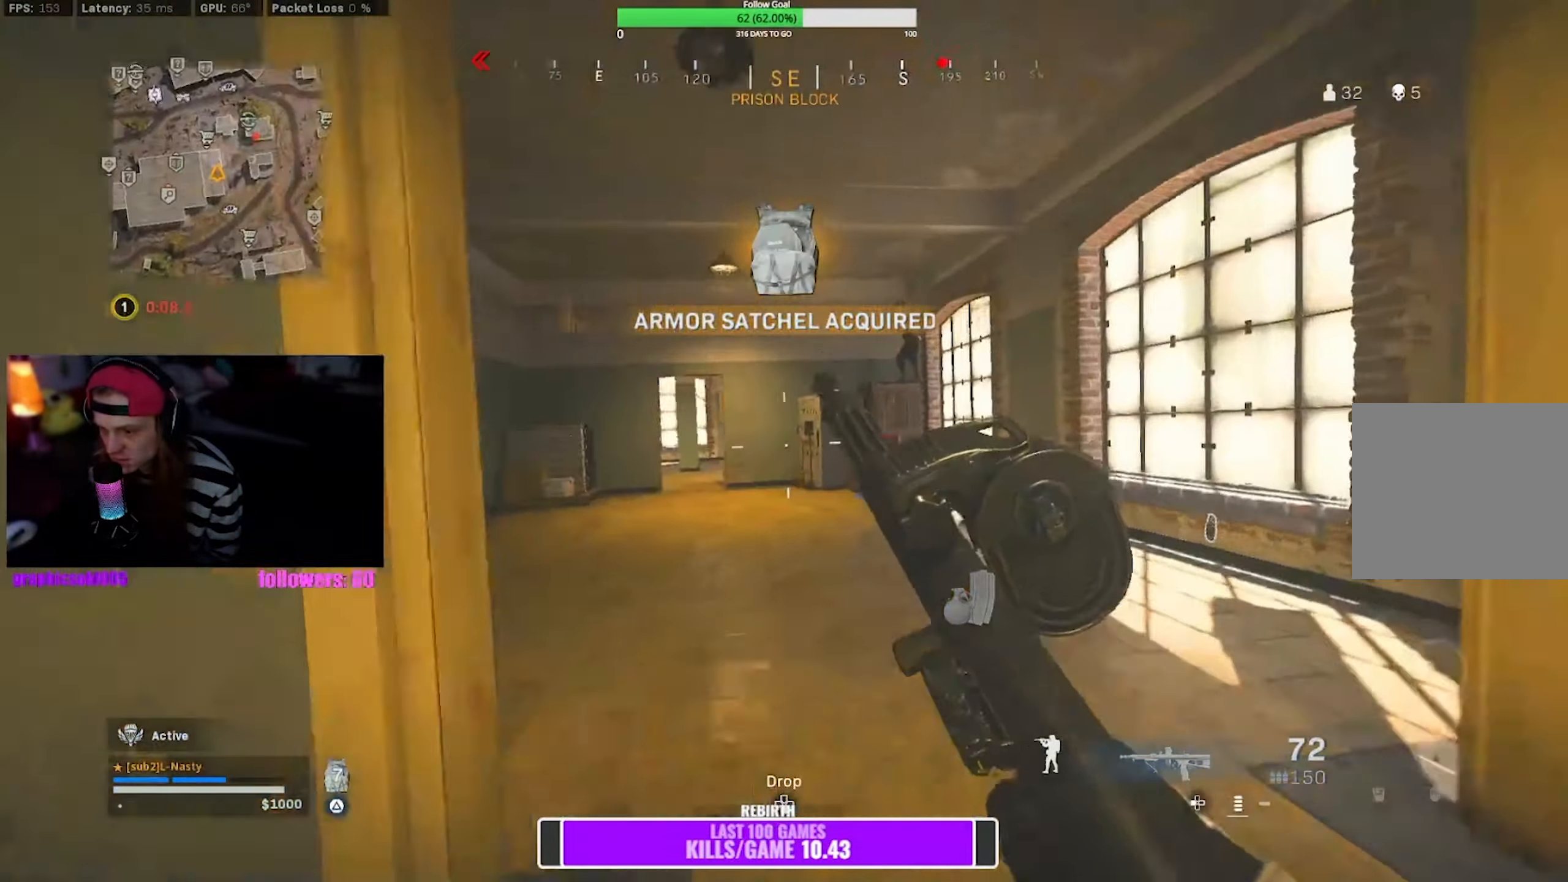
{"buttons": ["TRIANGLE"], "left_stick": "up", "right_stick": "right", "events": [[67, "R3", "down"], [117, "CROSS", "down"], [133, "R3", "up"], [167, "CROSS", "up"], [183, "right_stick", "left"], [233, "TRIANGLE", "down"], [233, "right_stick", "center"], [450, "right_stick", "right"]]}
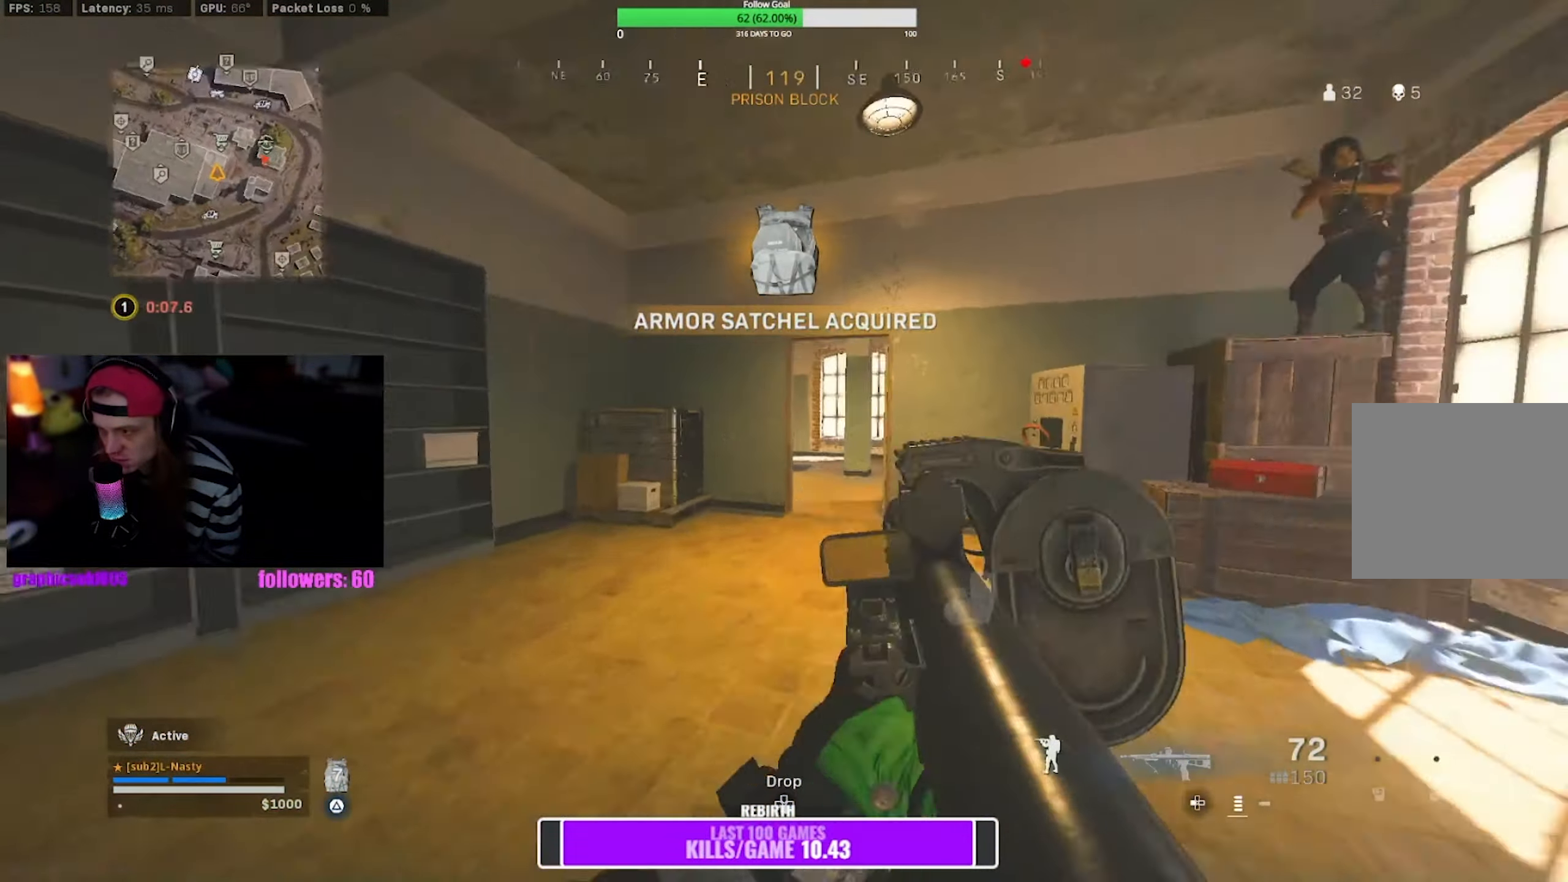
{"buttons": ["R3"], "left_stick": "up", "right_stick": "center", "events": [[83, "right_stick", "center"], [117, "TRIANGLE", "up"], [150, "TRIANGLE", "down"], [233, "TRIANGLE", "up"], [250, "right_stick", "left"], [317, "right_stick", "center"], [433, "R3", "down"]]}
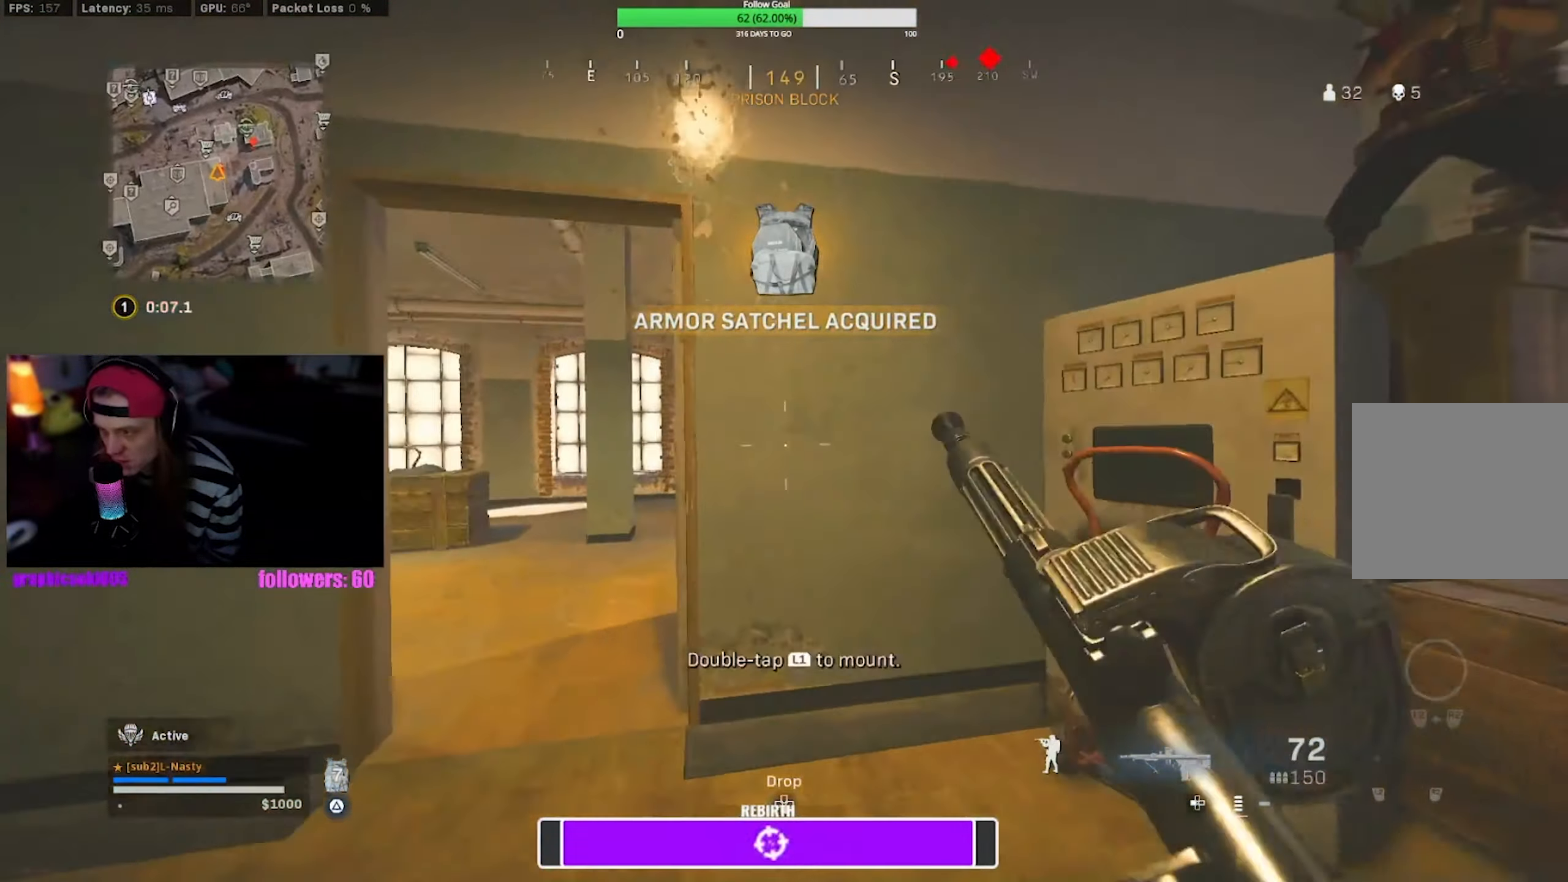
{"buttons": [], "left_stick": "up-right", "right_stick": "left", "events": [[50, "R3", "up"], [83, "left_stick", "left"], [117, "R3", "down"], [117, "right_stick", "up-right"], [200, "CROSS", "down"], [200, "right_stick", "right"], [217, "R3", "up"], [250, "left_stick", "up-right"], [284, "CROSS", "up"], [434, "right_stick", "center"], [500, "right_stick", "left"]]}
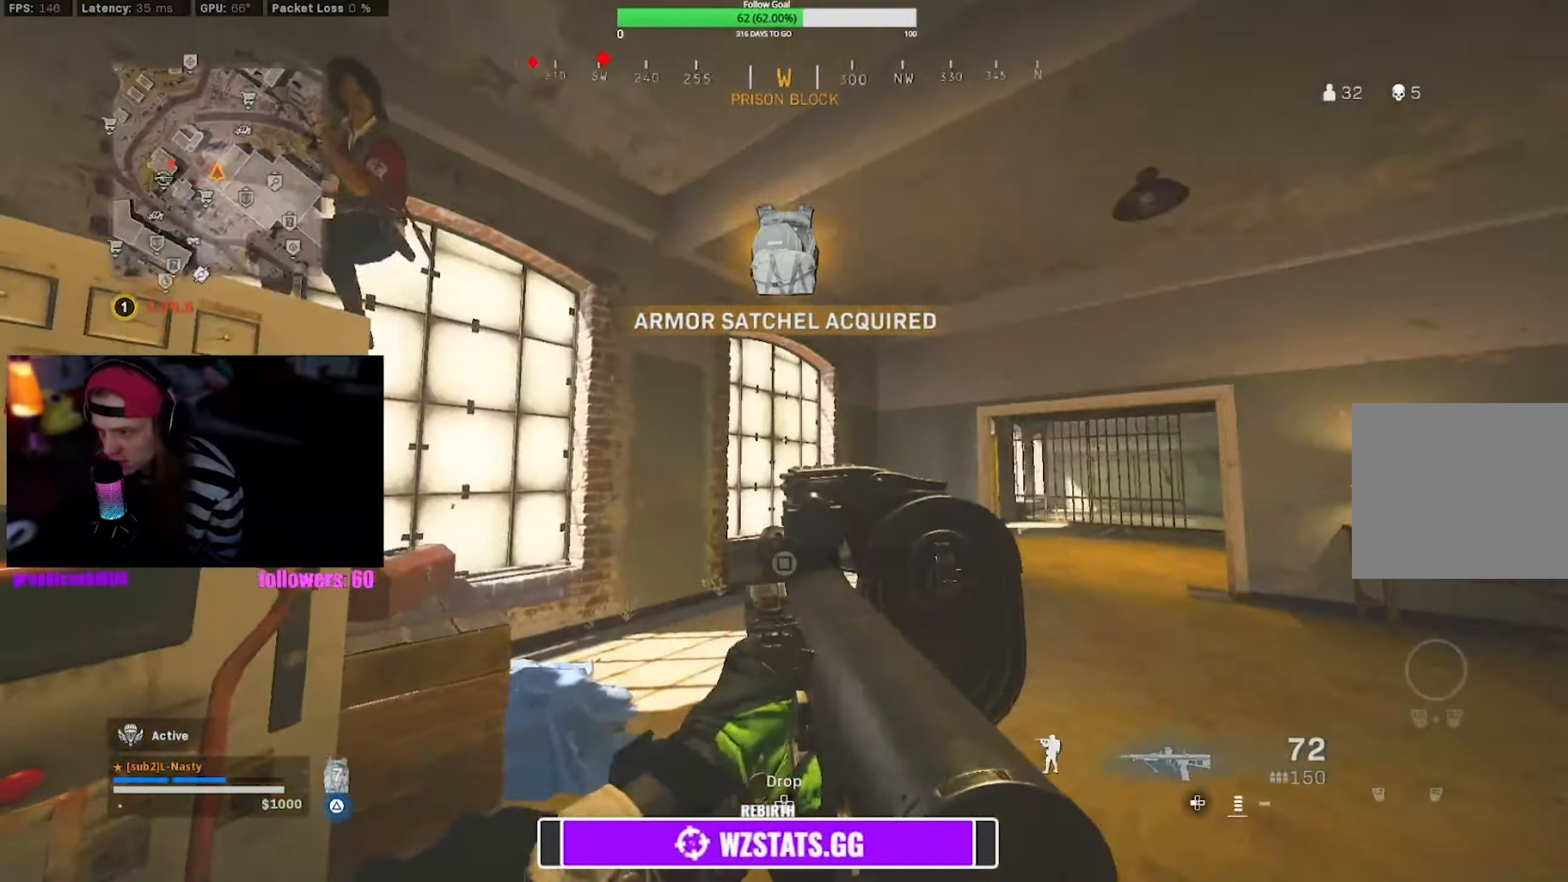
{"buttons": ["L1", "R1"], "left_stick": "down-right", "right_stick": "down-left", "events": [[67, "CROSS", "down"], [150, "CROSS", "up"], [184, "L1", "down"], [217, "left_stick", "down-right"], [217, "right_stick", "center"], [250, "R1", "down"], [467, "right_stick", "down-left"]]}
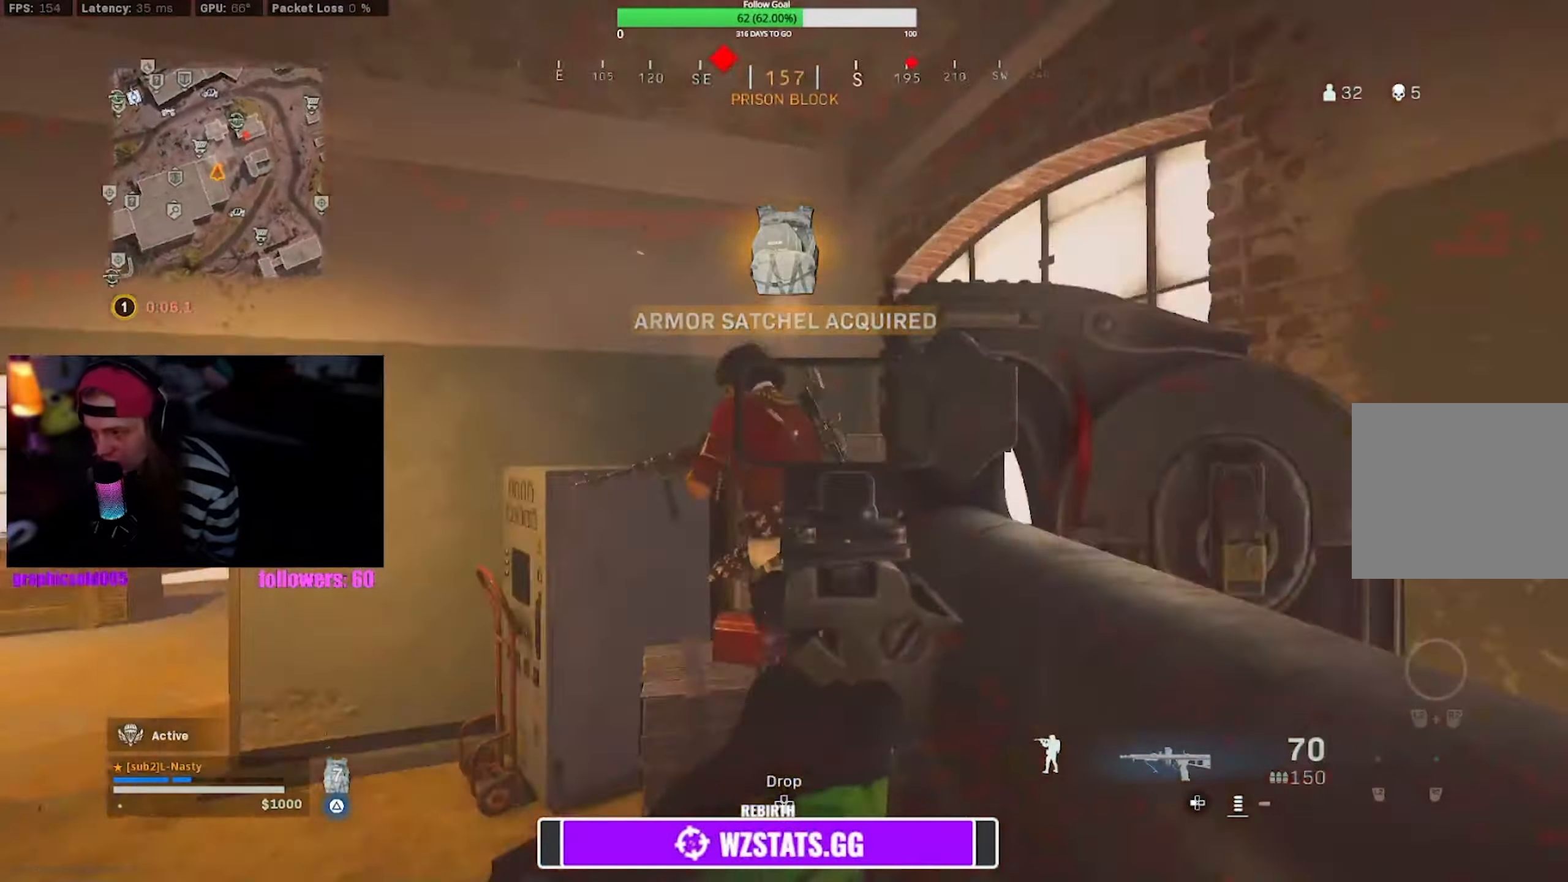
{"buttons": ["L1", "R1"], "left_stick": "down-left", "right_stick": "down-right", "events": [[17, "right_stick", "center"], [67, "CROSS", "down"], [84, "left_stick", "down-left"], [117, "right_stick", "down-left"], [150, "CROSS", "up"], [217, "CROSS", "down"], [317, "CROSS", "up"], [317, "right_stick", "center"], [400, "CROSS", "down"], [417, "right_stick", "down-right"], [484, "CROSS", "up"]]}
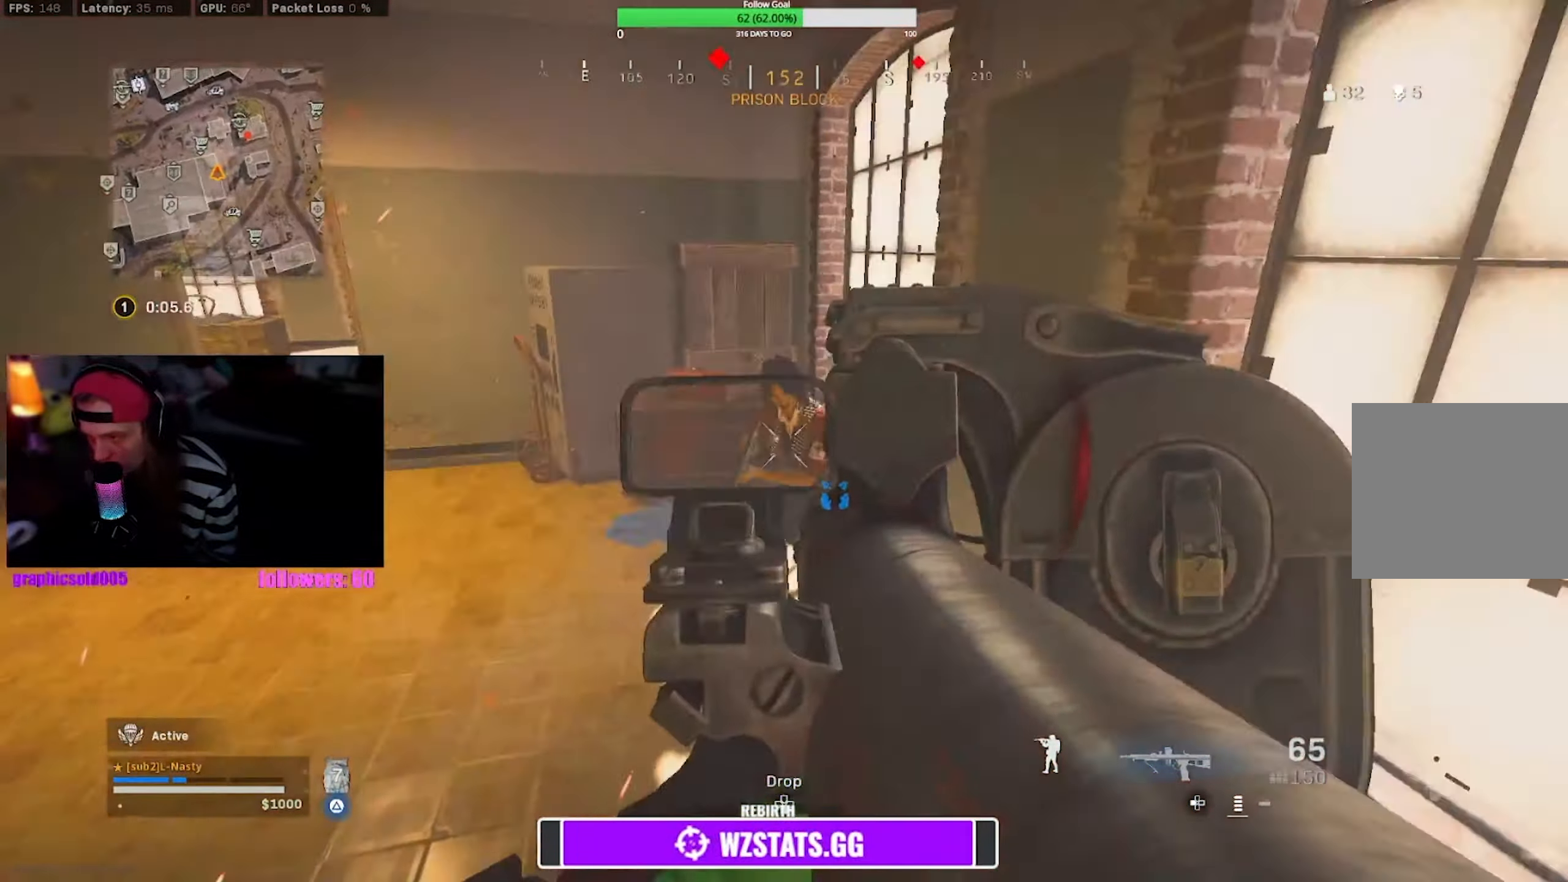
{"buttons": ["L1"], "left_stick": "up-left", "right_stick": "center", "events": [[34, "CROSS", "down"], [34, "right_stick", "center"], [267, "CROSS", "up"], [317, "L1", "up"], [317, "R1", "up"], [317, "right_stick", "down"], [334, "left_stick", "center"], [434, "L1", "down"], [434, "left_stick", "up-left"], [434, "right_stick", "center"]]}
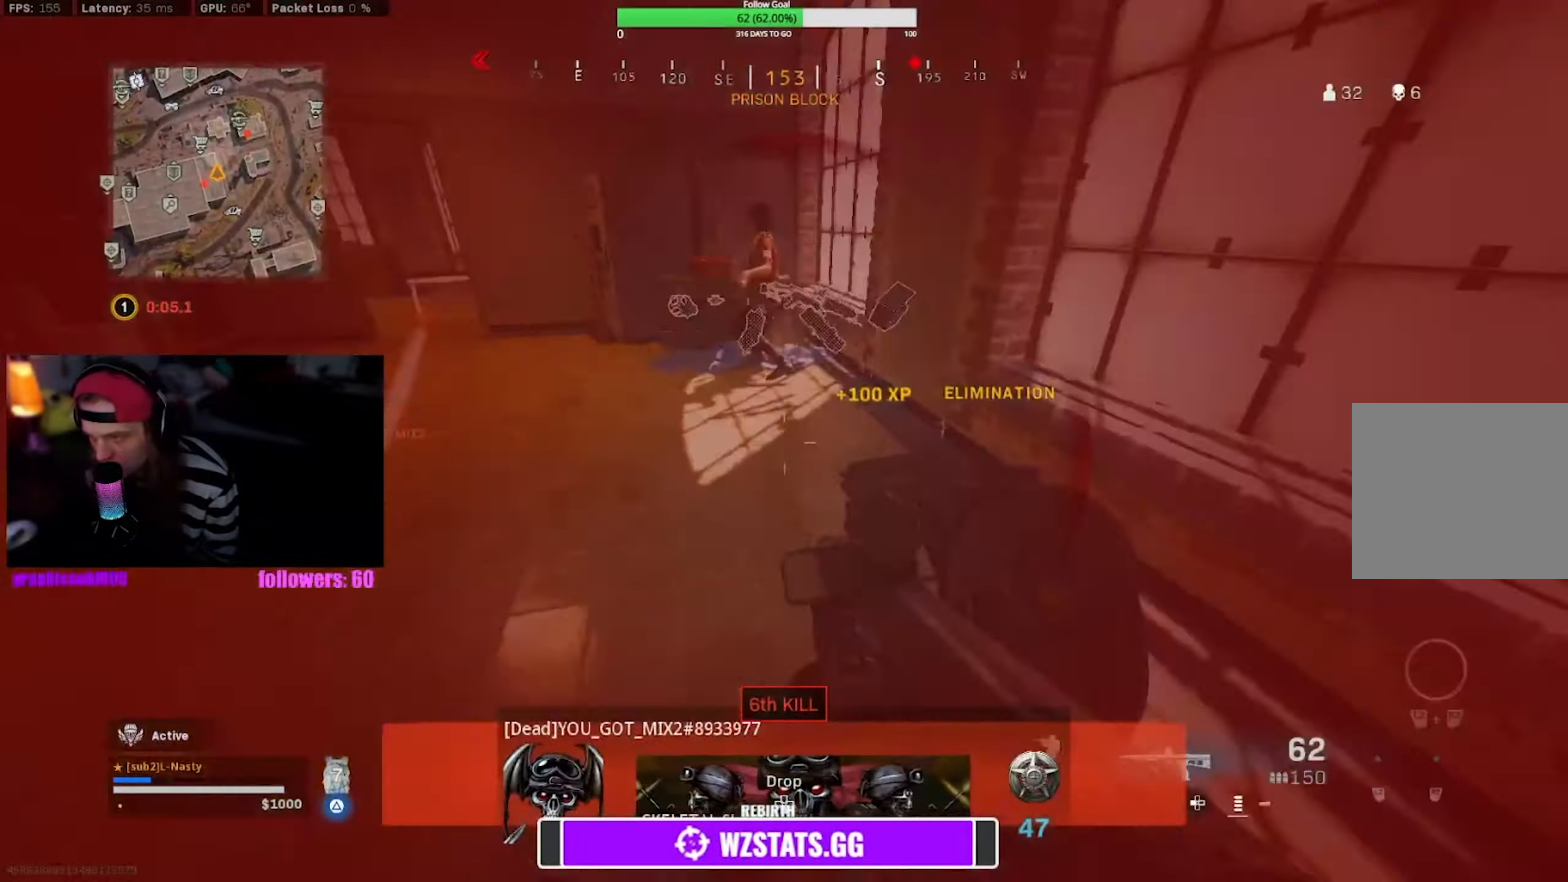
{"buttons": ["CROSS", "R3"], "left_stick": "down-left", "right_stick": "center", "events": [[17, "L1", "up"], [17, "left_stick", "up"], [284, "R3", "down"], [284, "right_stick", "right"], [367, "R3", "up"], [367, "right_stick", "center"], [450, "R3", "down"], [467, "CROSS", "down"], [467, "left_stick", "down-left"]]}
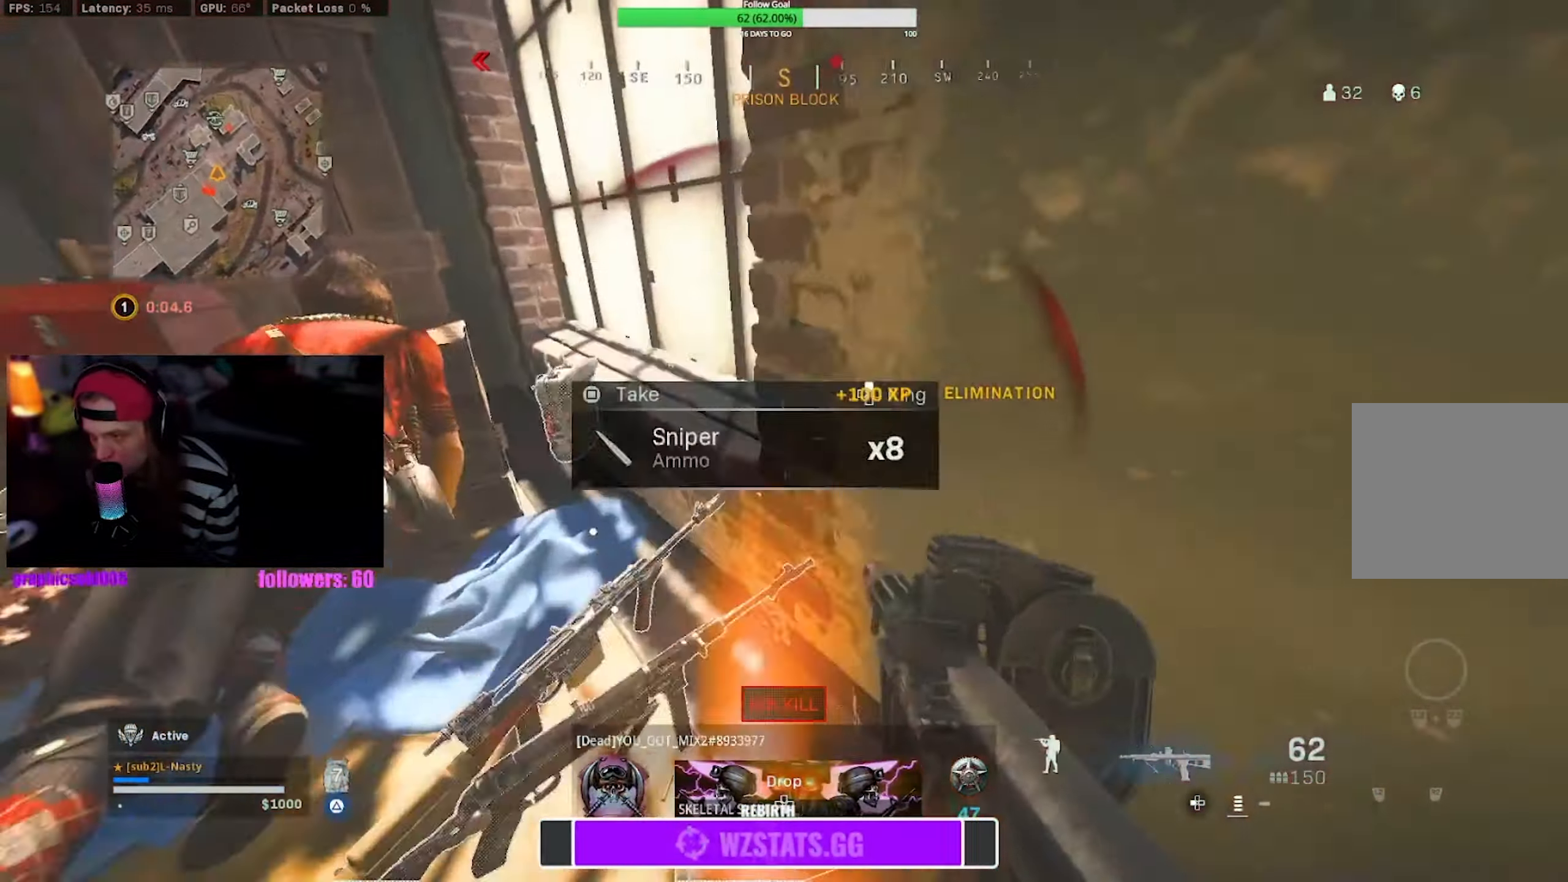
{"buttons": [], "left_stick": "up-left", "right_stick": "center", "events": [[34, "R3", "up"], [67, "right_stick", "down-left"], [100, "CROSS", "up"], [117, "left_stick", "up-left"], [150, "right_stick", "center"], [234, "left_stick", "up-right"], [300, "left_stick", "down-right"], [300, "right_stick", "left"], [384, "left_stick", "down-left"], [434, "right_stick", "center"], [484, "left_stick", "up-left"]]}
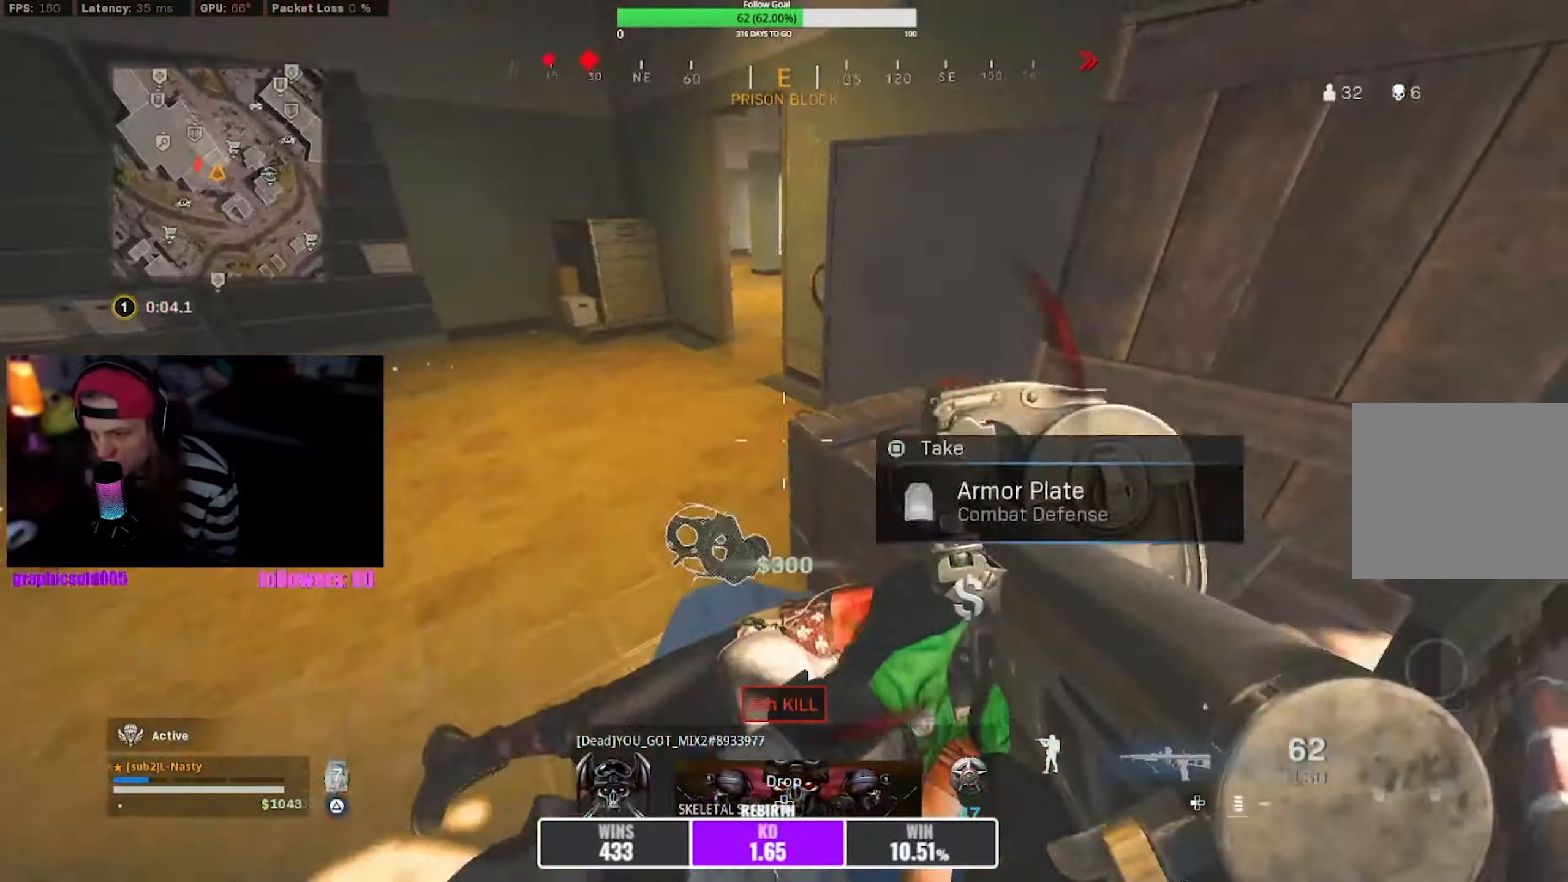
{"buttons": ["TRIANGLE"], "left_stick": "left", "right_stick": "center", "events": [[84, "left_stick", "up"], [150, "right_stick", "right"], [200, "TRIANGLE", "down"], [217, "right_stick", "center"], [284, "left_stick", "left"]]}
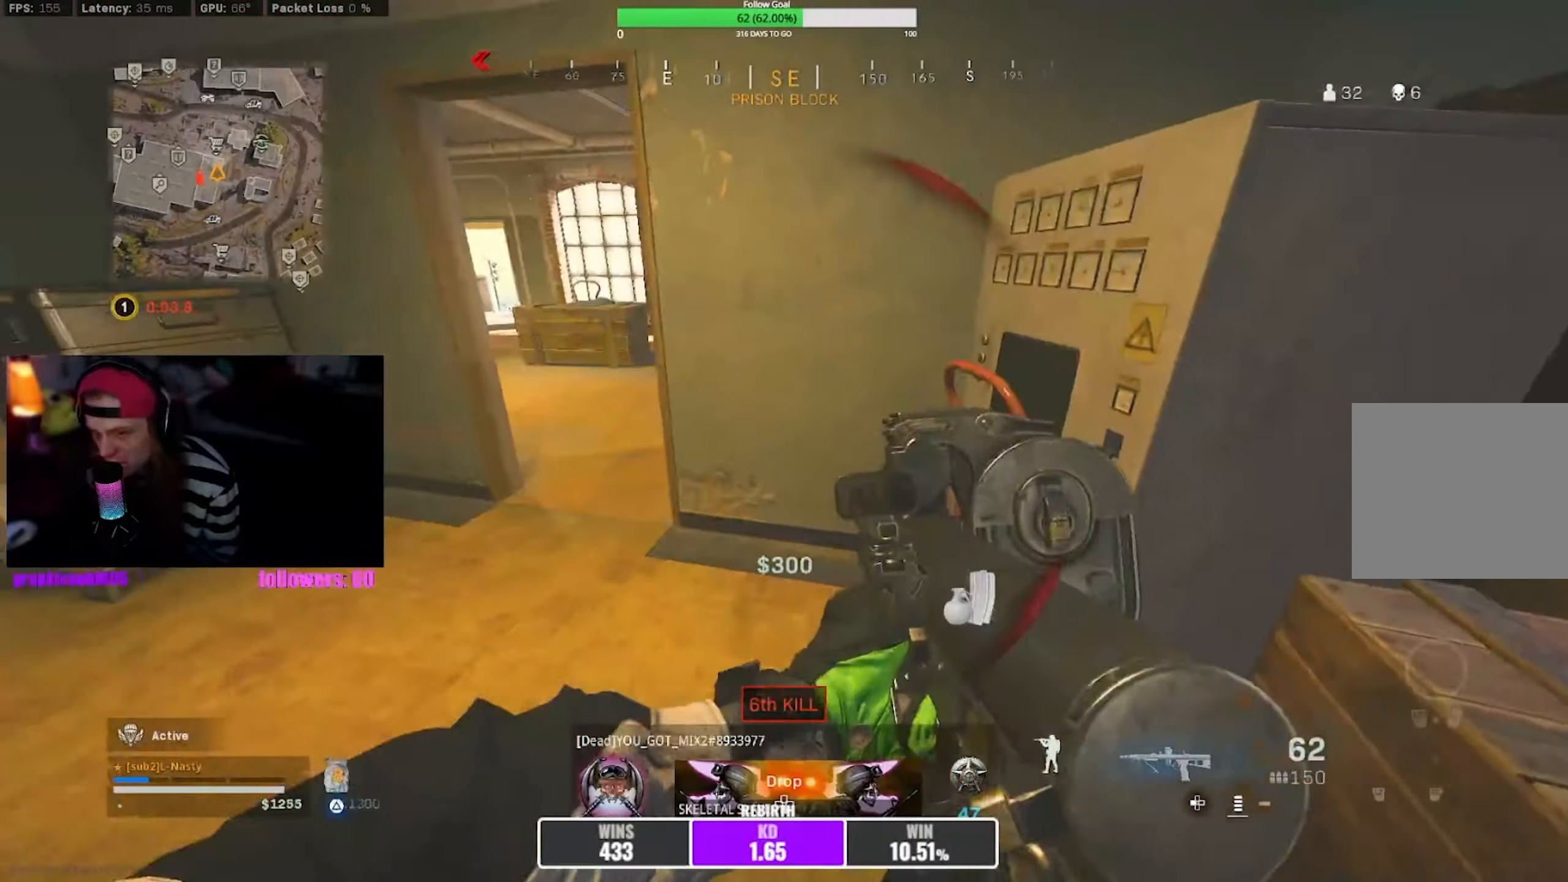
{"buttons": [], "left_stick": "center", "right_stick": "center", "events": [[67, "right_stick", "right"], [134, "left_stick", "up-right"], [150, "TRIANGLE", "up"], [234, "left_stick", "down"], [284, "right_stick", "center"], [334, "left_stick", "down-right"], [384, "SQUARE", "down"], [434, "left_stick", "center"], [484, "SQUARE", "up"]]}
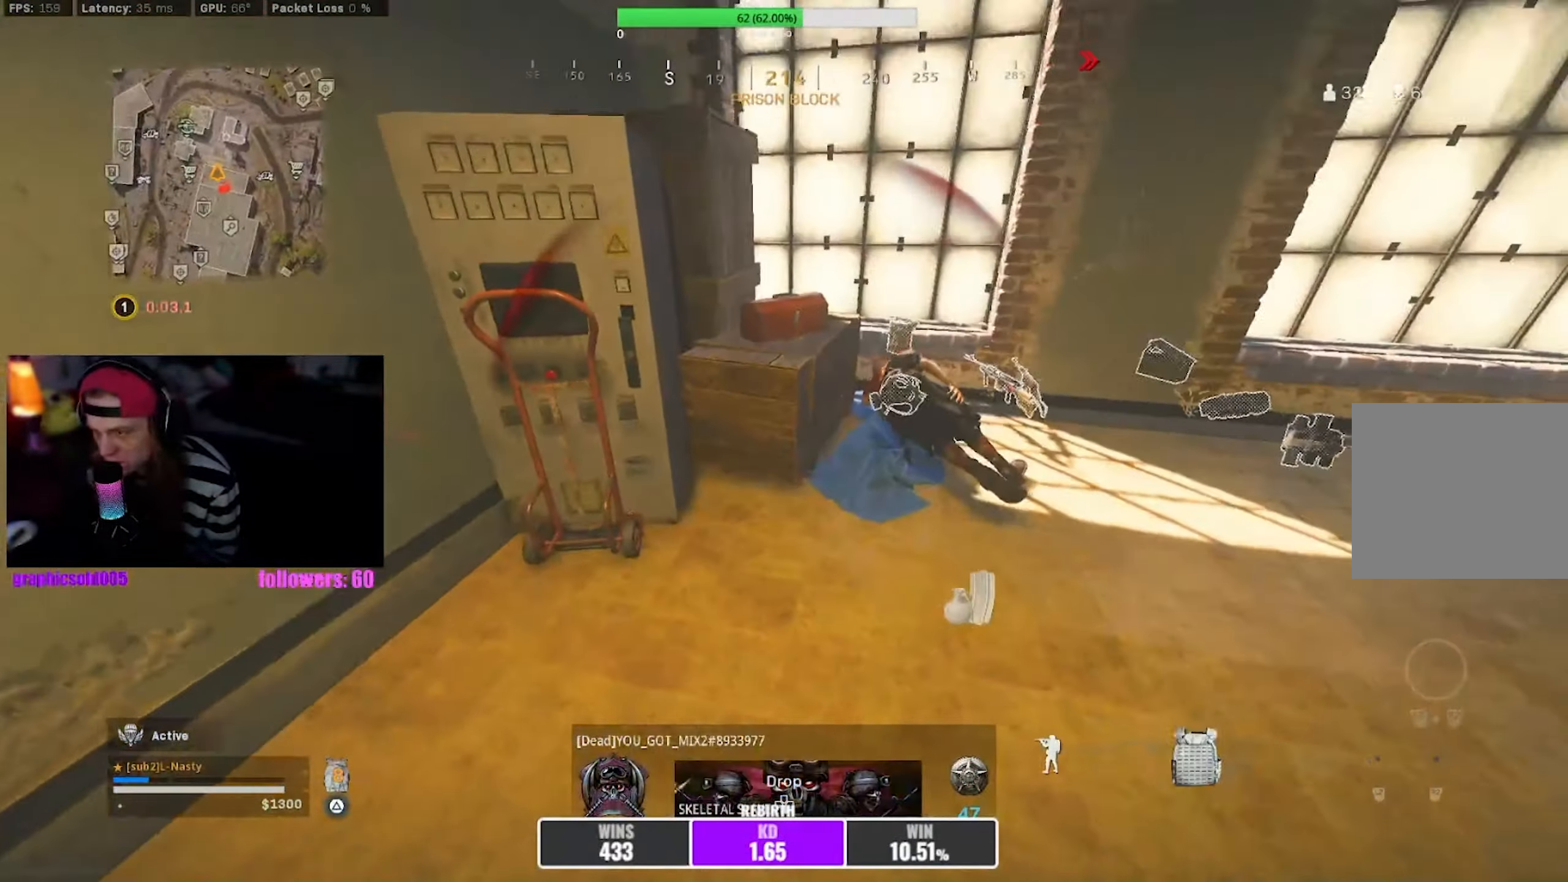
{"buttons": [], "left_stick": "up", "right_stick": "center", "events": [[17, "left_stick", "up-right"], [150, "left_stick", "down-right"], [217, "left_stick", "down"], [384, "left_stick", "up"]]}
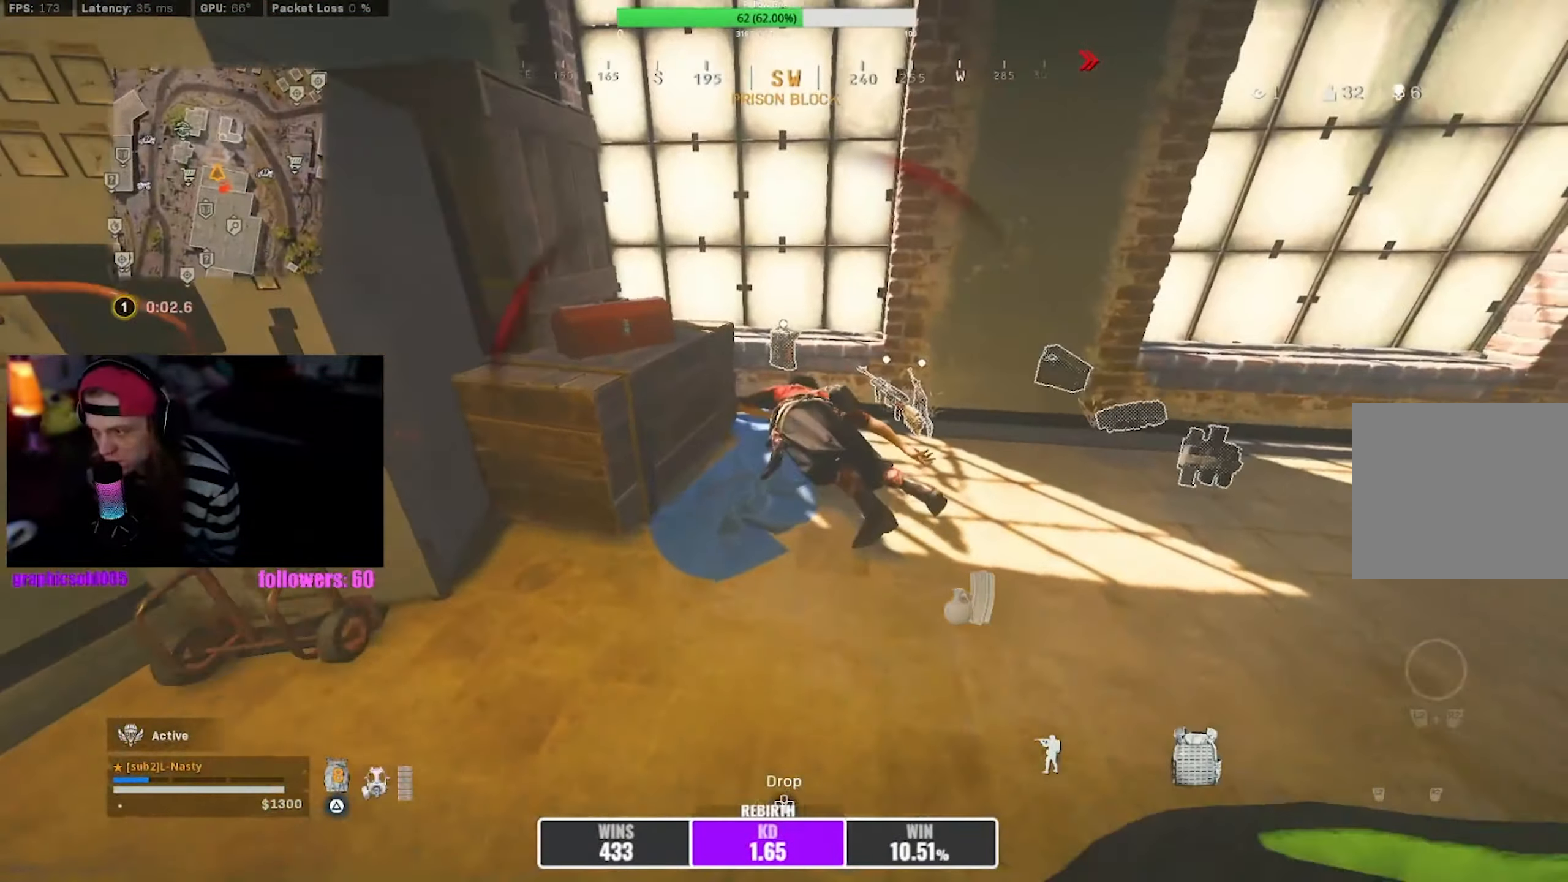
{"buttons": [], "left_stick": "up-right", "right_stick": "center", "events": [[117, "R3", "down"], [117, "right_stick", "right"], [200, "R3", "up"], [200, "right_stick", "center"], [267, "left_stick", "right"], [284, "R3", "down"], [284, "right_stick", "right"], [317, "CROSS", "down"], [384, "R3", "up"], [384, "right_stick", "center"], [434, "left_stick", "up-right"], [467, "CROSS", "up"]]}
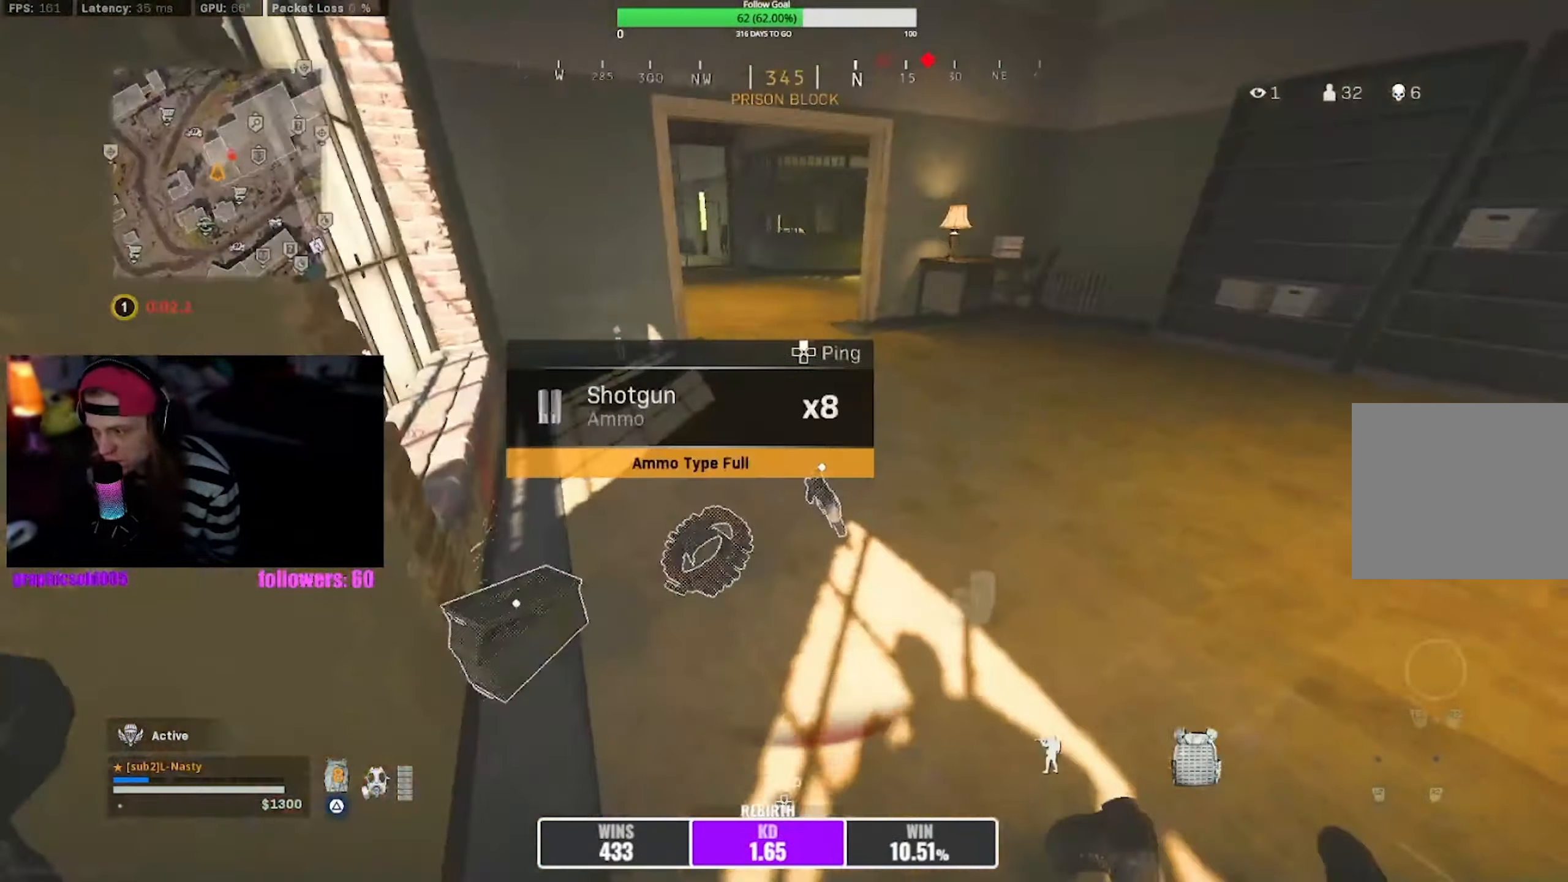
{"buttons": ["R3"], "left_stick": "up", "right_stick": "center", "events": [[283, "left_stick", "up"], [450, "R3", "down"]]}
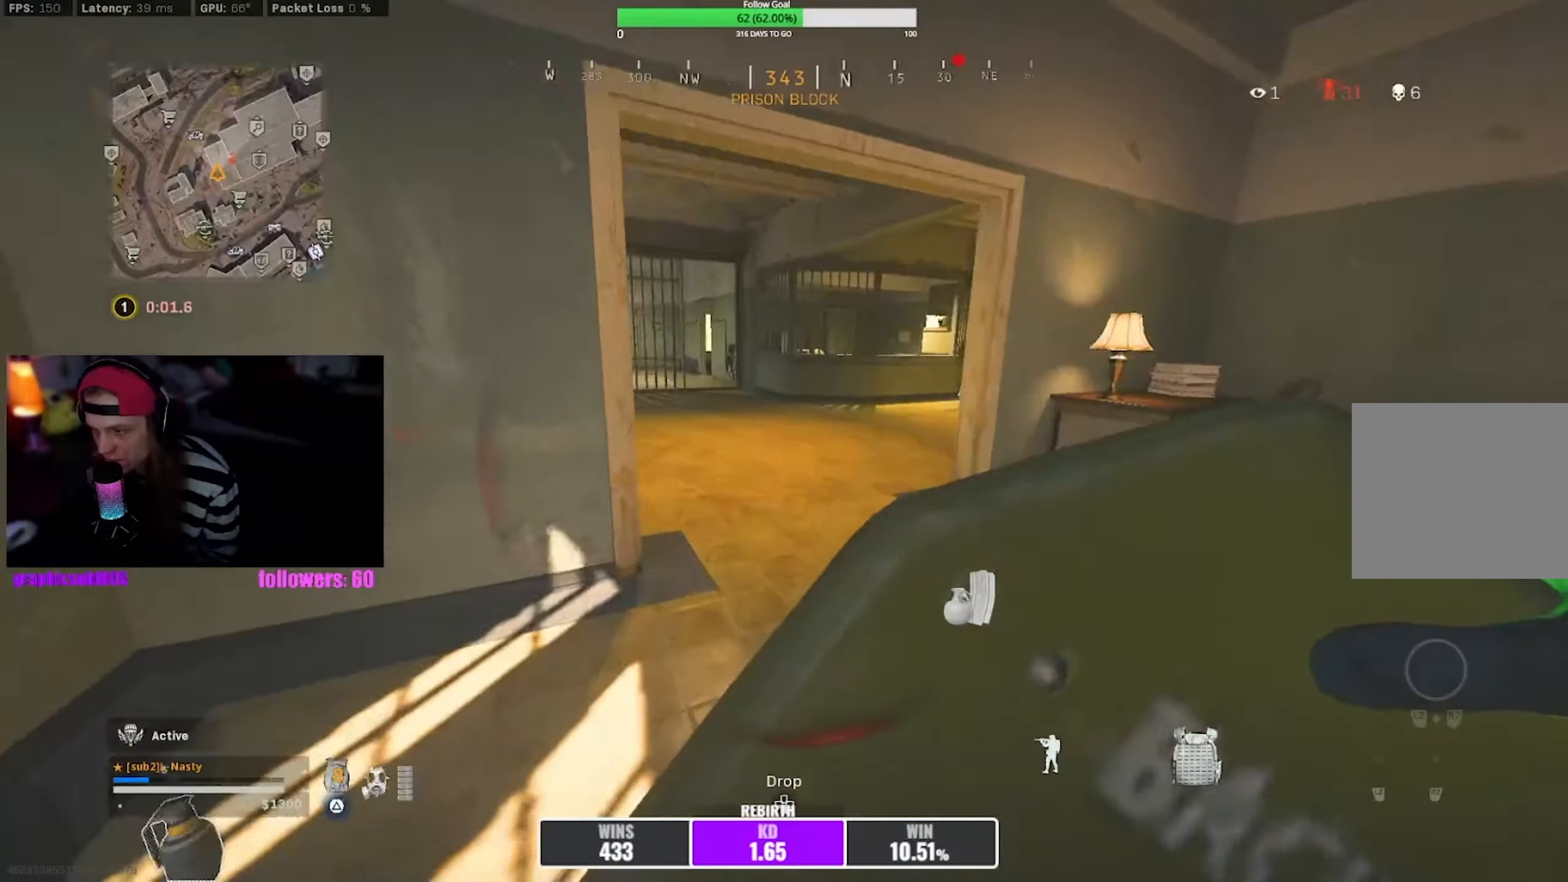
{"buttons": [], "left_stick": "up", "right_stick": "center", "events": [[50, "R3", "up"], [116, "left_stick", "up-right"], [150, "R3", "down"], [200, "CROSS", "down"], [233, "R3", "up"], [266, "right_stick", "left"], [300, "left_stick", "up"], [366, "CROSS", "up"], [366, "right_stick", "center"]]}
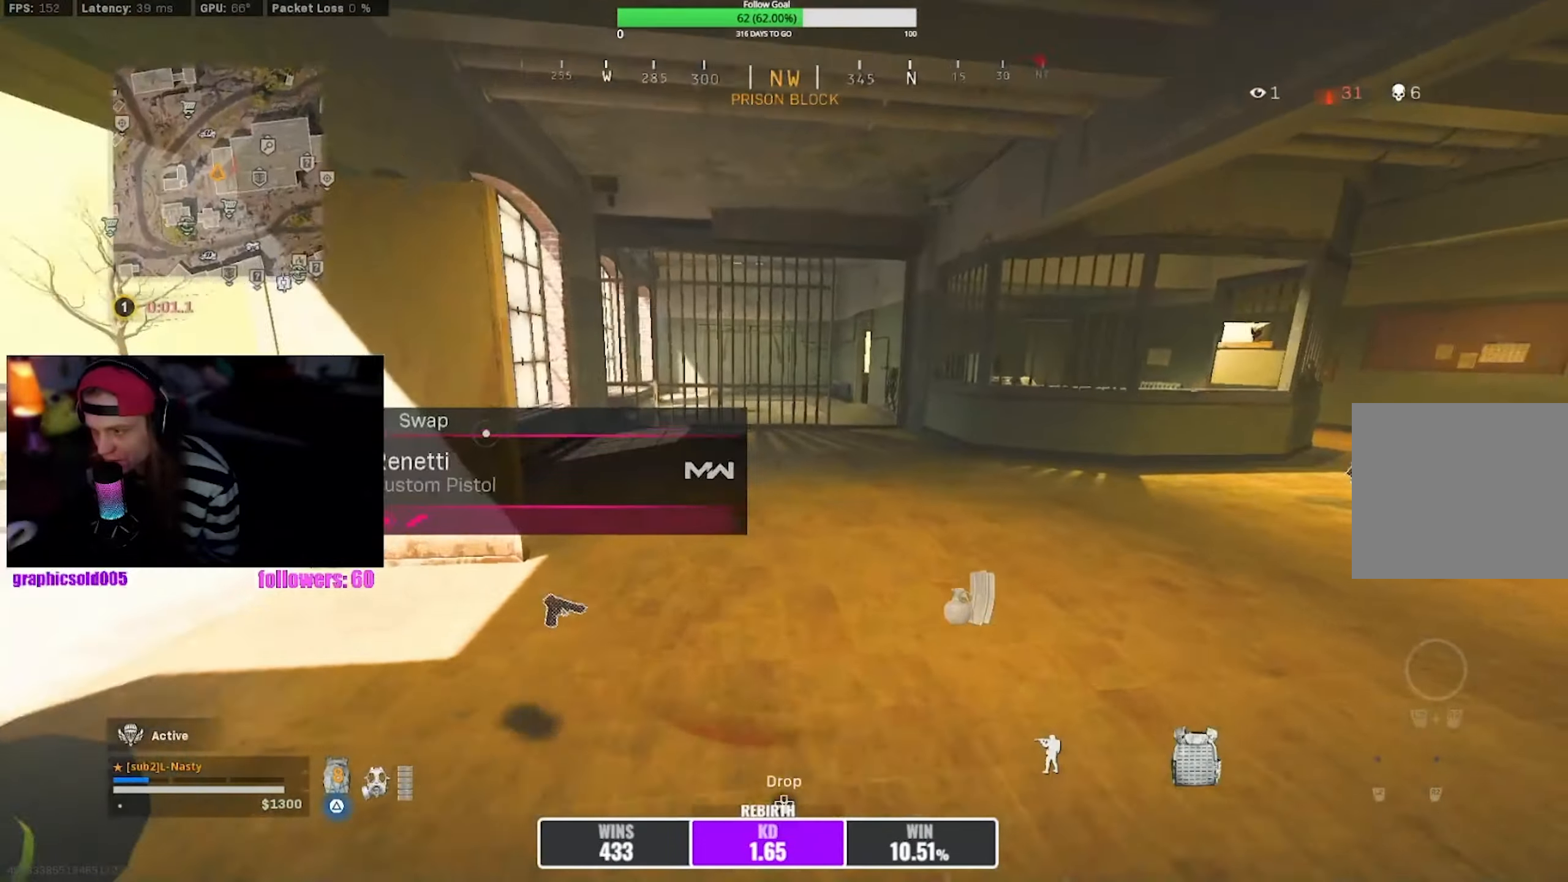
{"buttons": ["R3"], "left_stick": "up", "right_stick": "right", "events": [[50, "right_stick", "right"], [116, "right_stick", "center"], [500, "R3", "down"], [500, "right_stick", "right"]]}
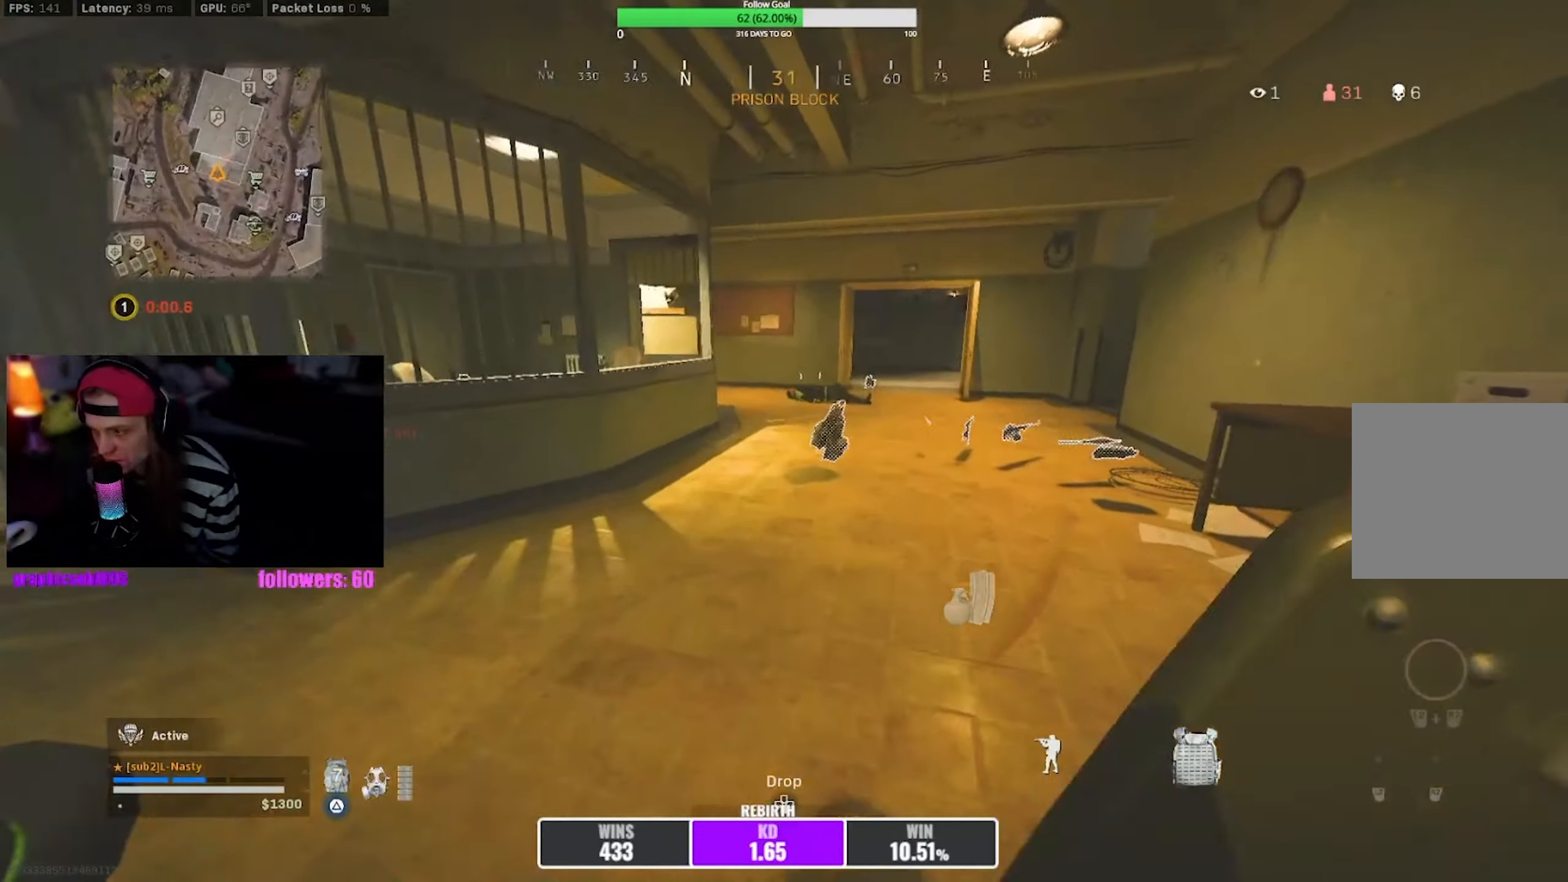
{"buttons": ["CROSS"], "left_stick": "up", "right_stick": "center", "events": [[116, "R3", "up"], [116, "right_stick", "center"], [266, "SQUARE", "down"], [333, "SQUARE", "up"], [383, "R3", "down"], [383, "right_stick", "right"], [450, "CROSS", "down"], [483, "R3", "up"], [483, "right_stick", "center"]]}
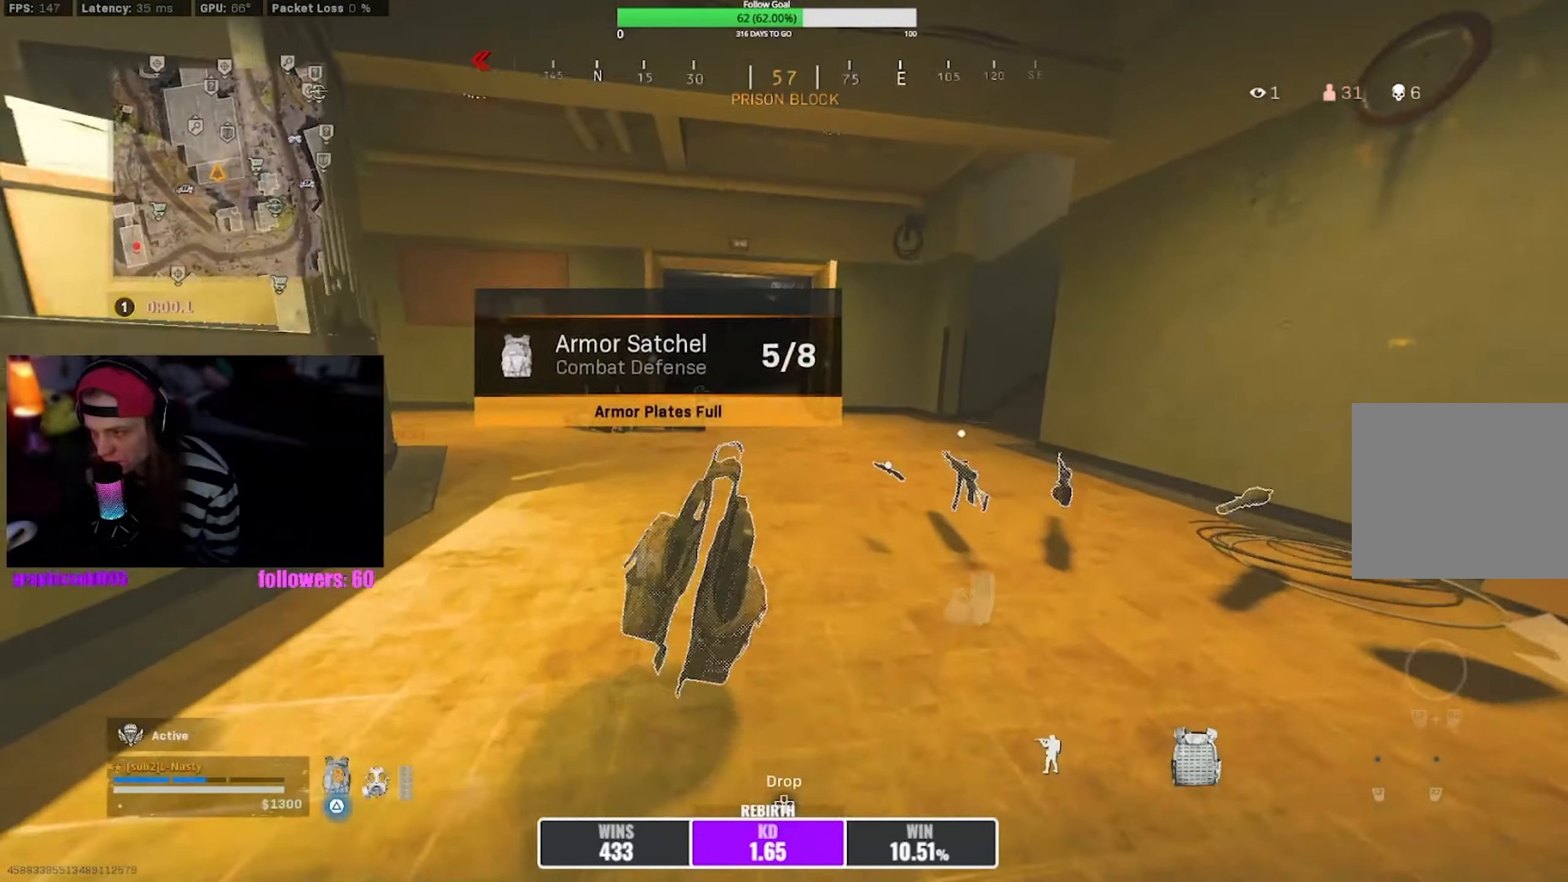
{"buttons": [], "left_stick": "up-right", "right_stick": "center", "events": [[66, "CROSS", "up"], [250, "right_stick", "left"], [416, "right_stick", "center"], [483, "left_stick", "up-right"]]}
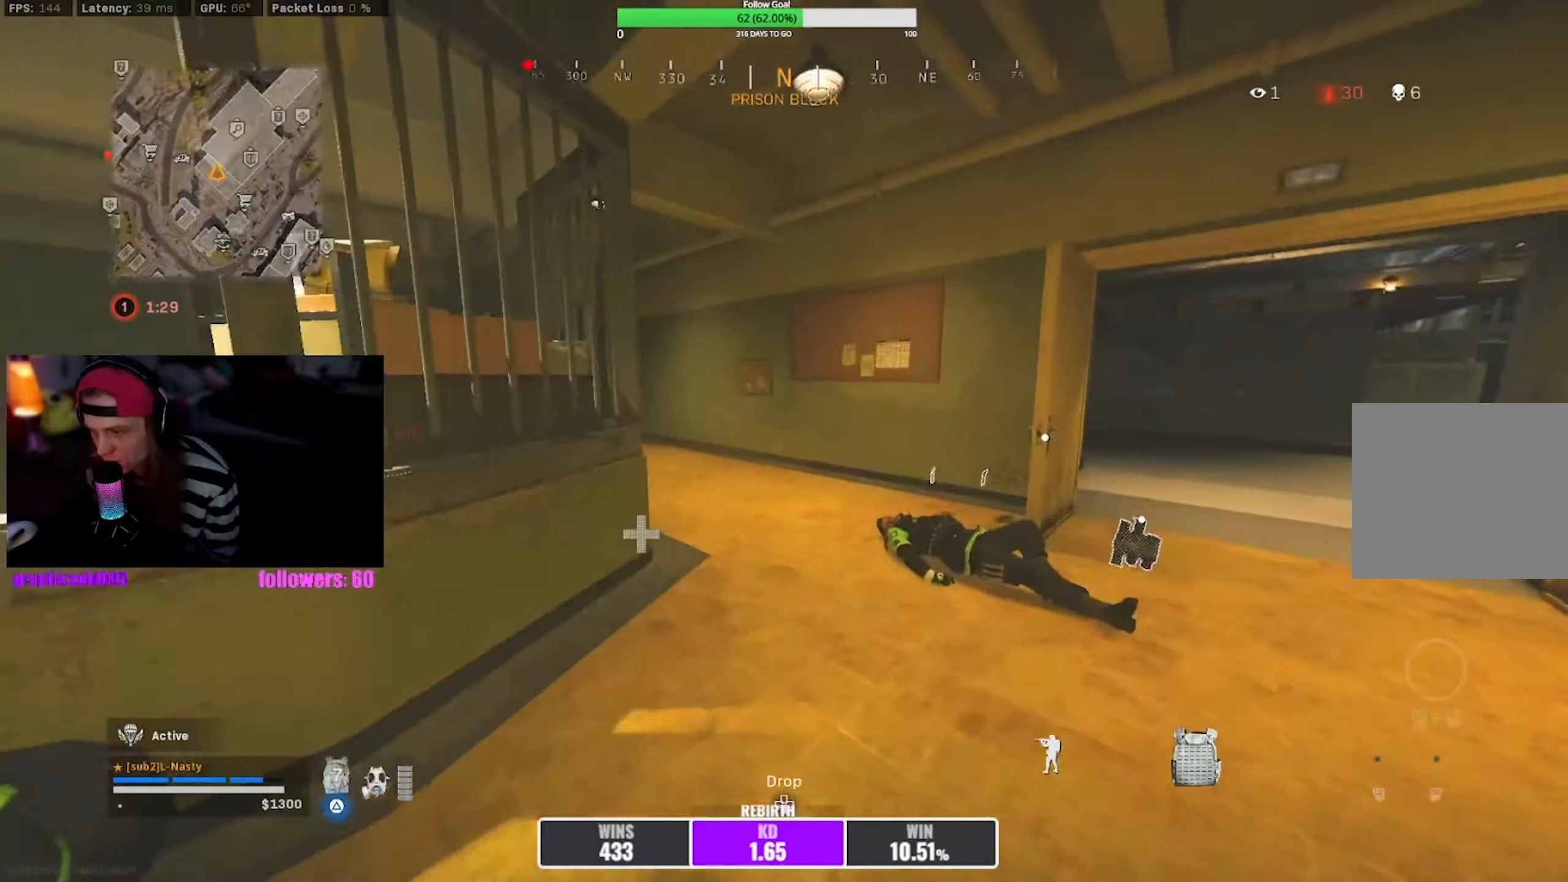
{"buttons": [], "left_stick": "up-right", "right_stick": "center", "events": []}
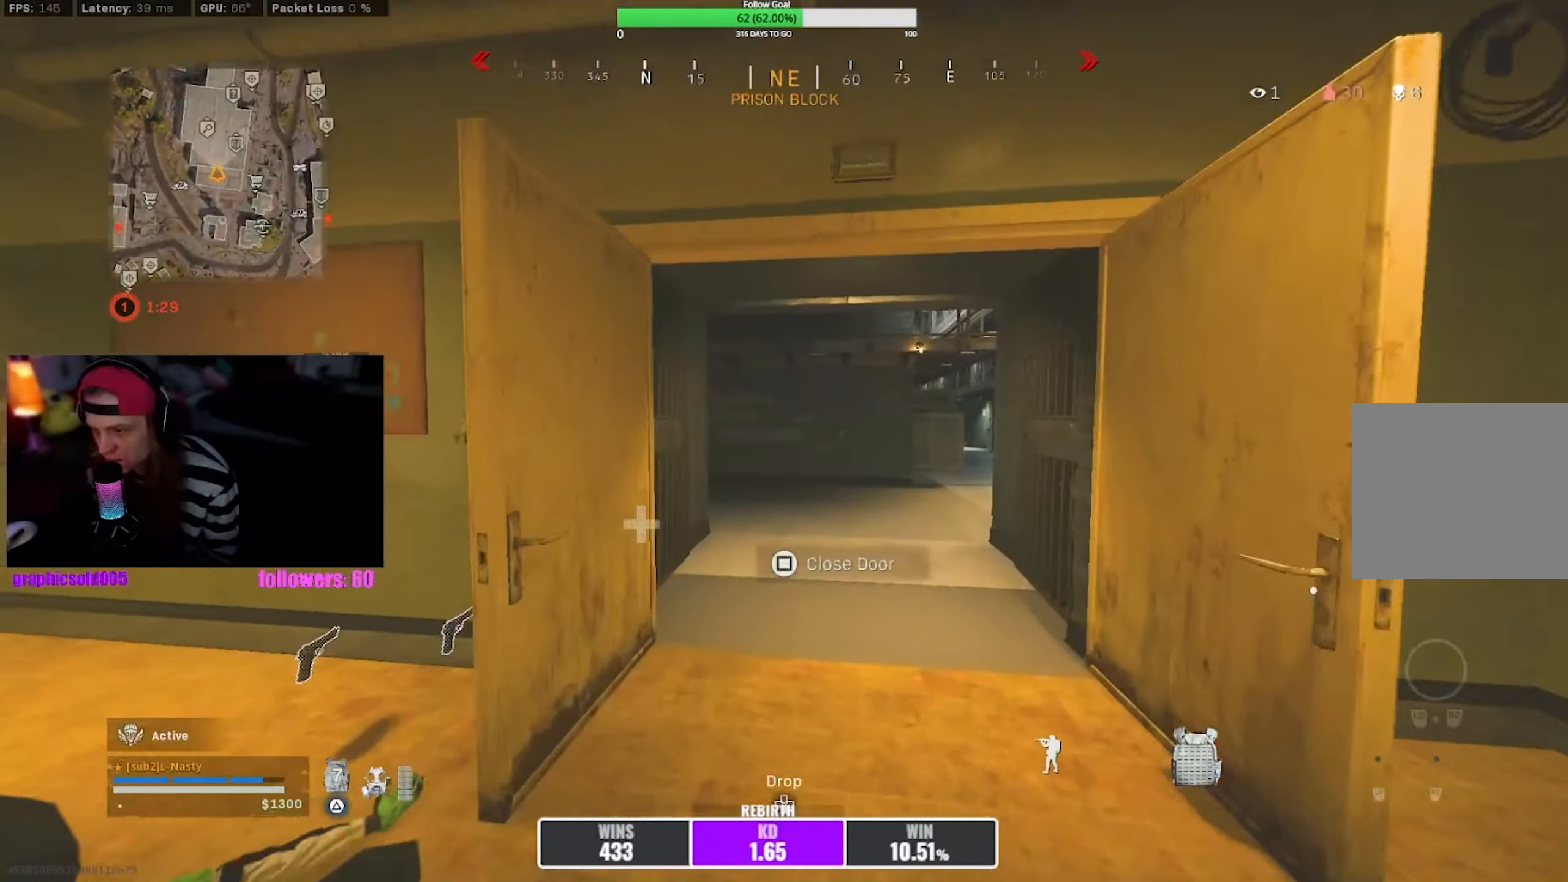
{"buttons": ["CROSS"], "left_stick": "up-right", "right_stick": "center", "events": [[200, "R3", "down"], [300, "R3", "up"], [366, "R3", "down"], [416, "right_stick", "down-right"], [466, "CROSS", "down"], [466, "R3", "up"], [466, "right_stick", "center"]]}
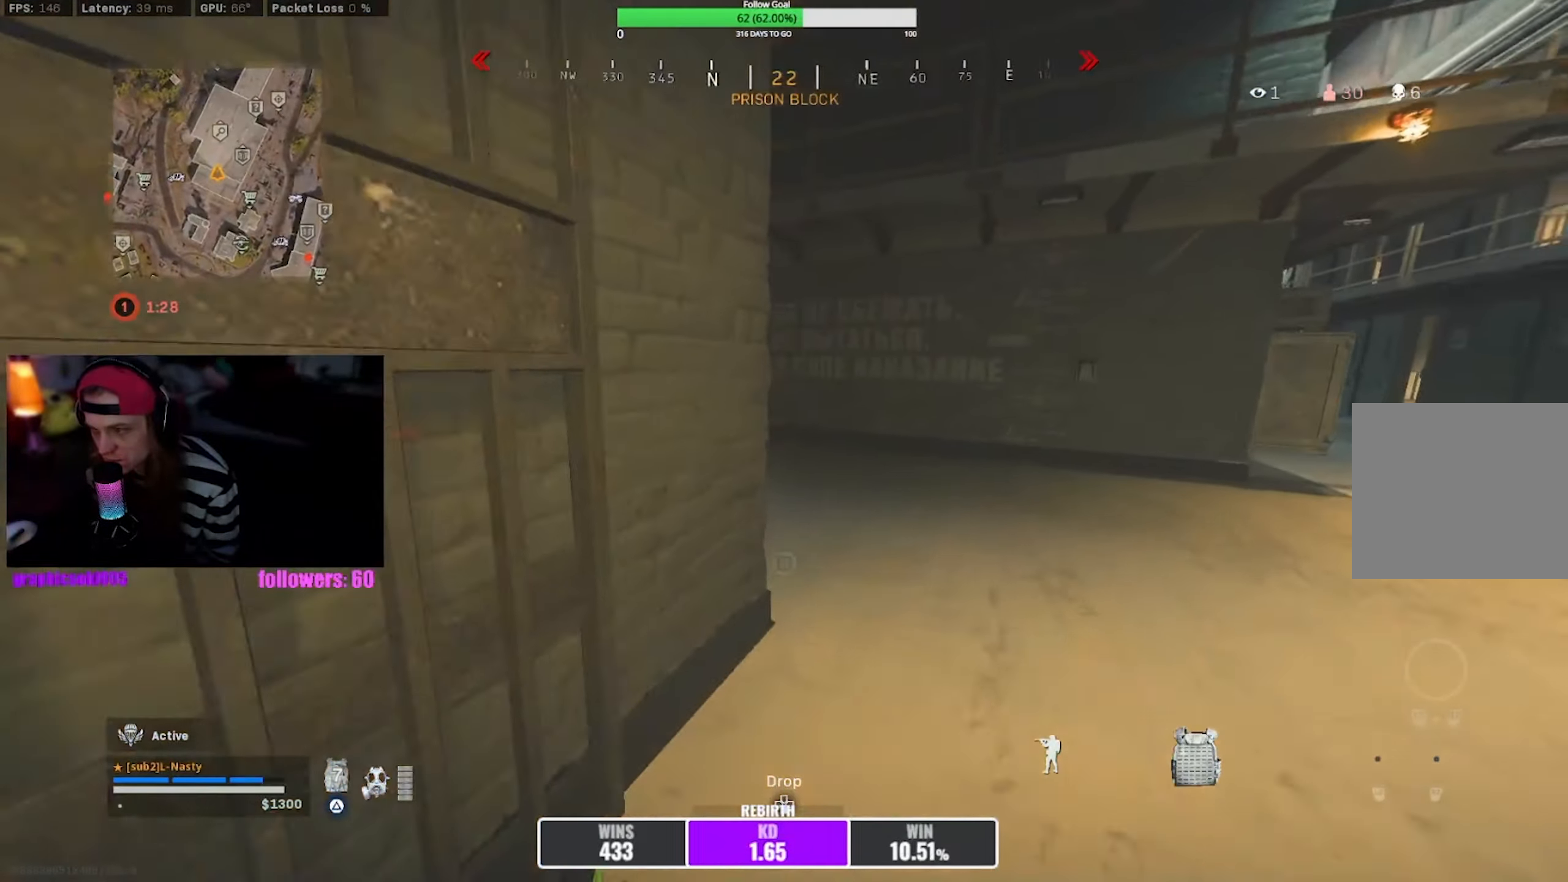
{"buttons": [], "left_stick": "down", "right_stick": "center", "events": [[66, "CROSS", "up"], [100, "right_stick", "left"], [183, "right_stick", "center"], [366, "right_stick", "left"], [450, "right_stick", "center"], [466, "left_stick", "down"]]}
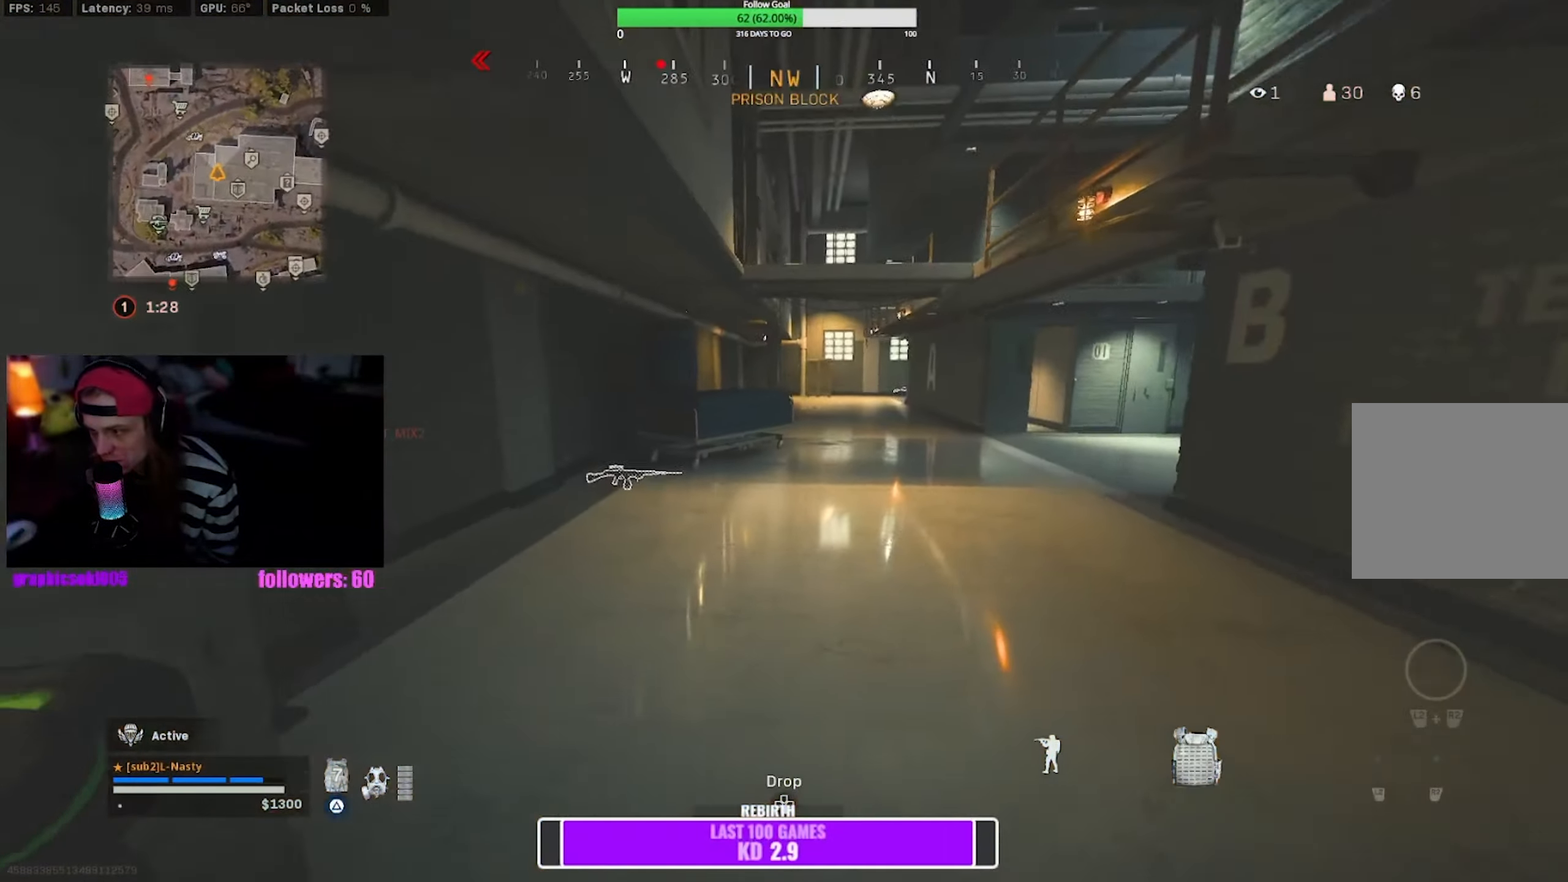
{"buttons": [], "left_stick": "up-left", "right_stick": "center", "events": [[33, "left_stick", "down-left"], [33, "right_stick", "left"], [200, "left_stick", "up-left"], [216, "right_stick", "center"]]}
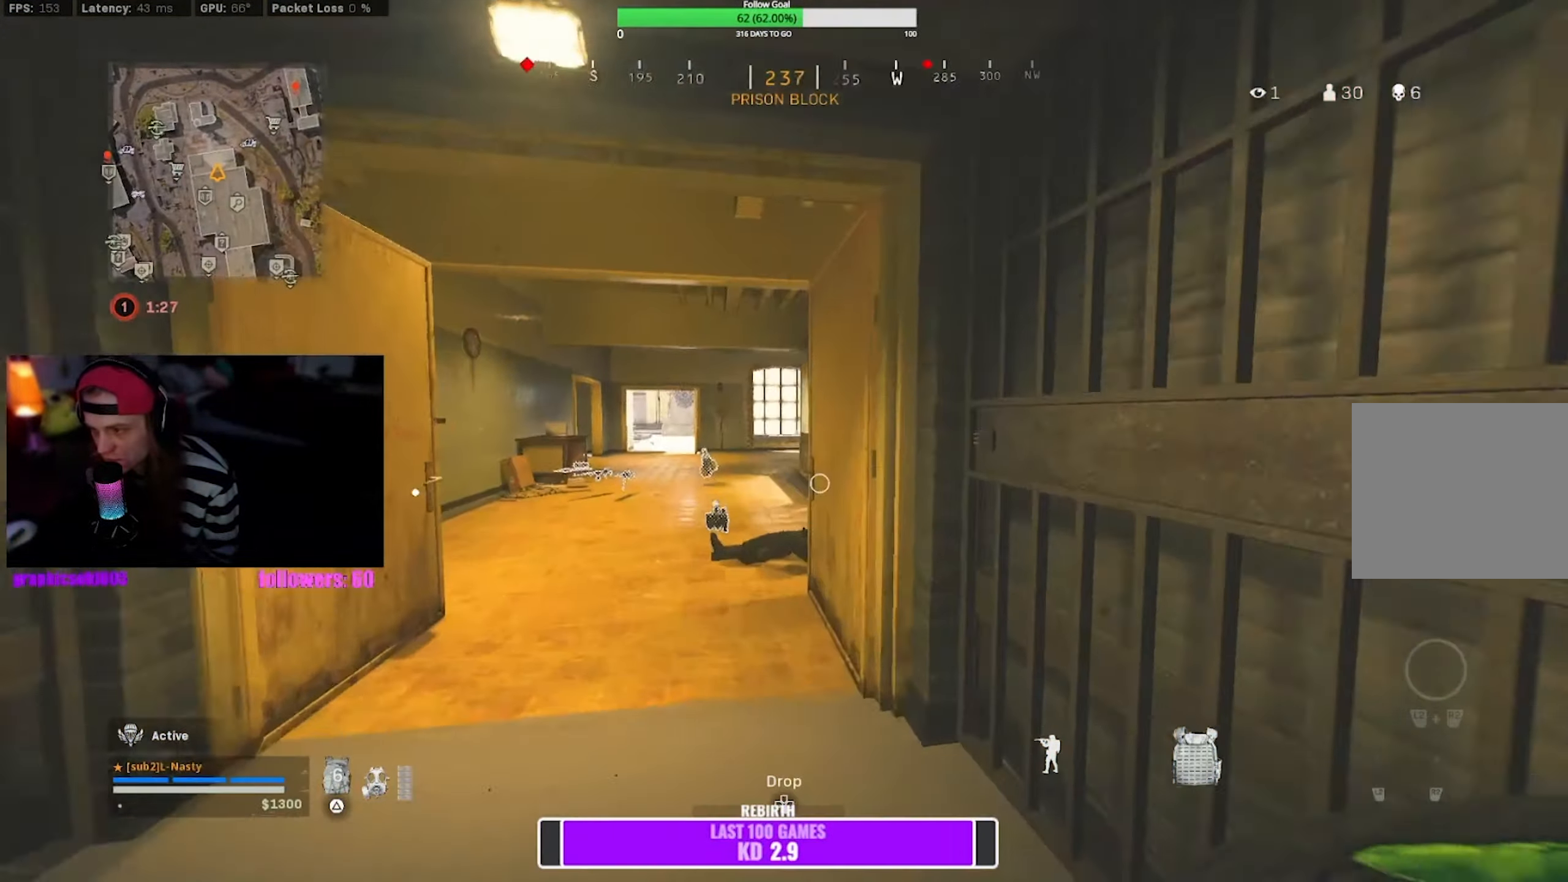
{"buttons": [], "left_stick": "up-right", "right_stick": "right", "events": [[383, "right_stick", "right"], [500, "left_stick", "up-right"]]}
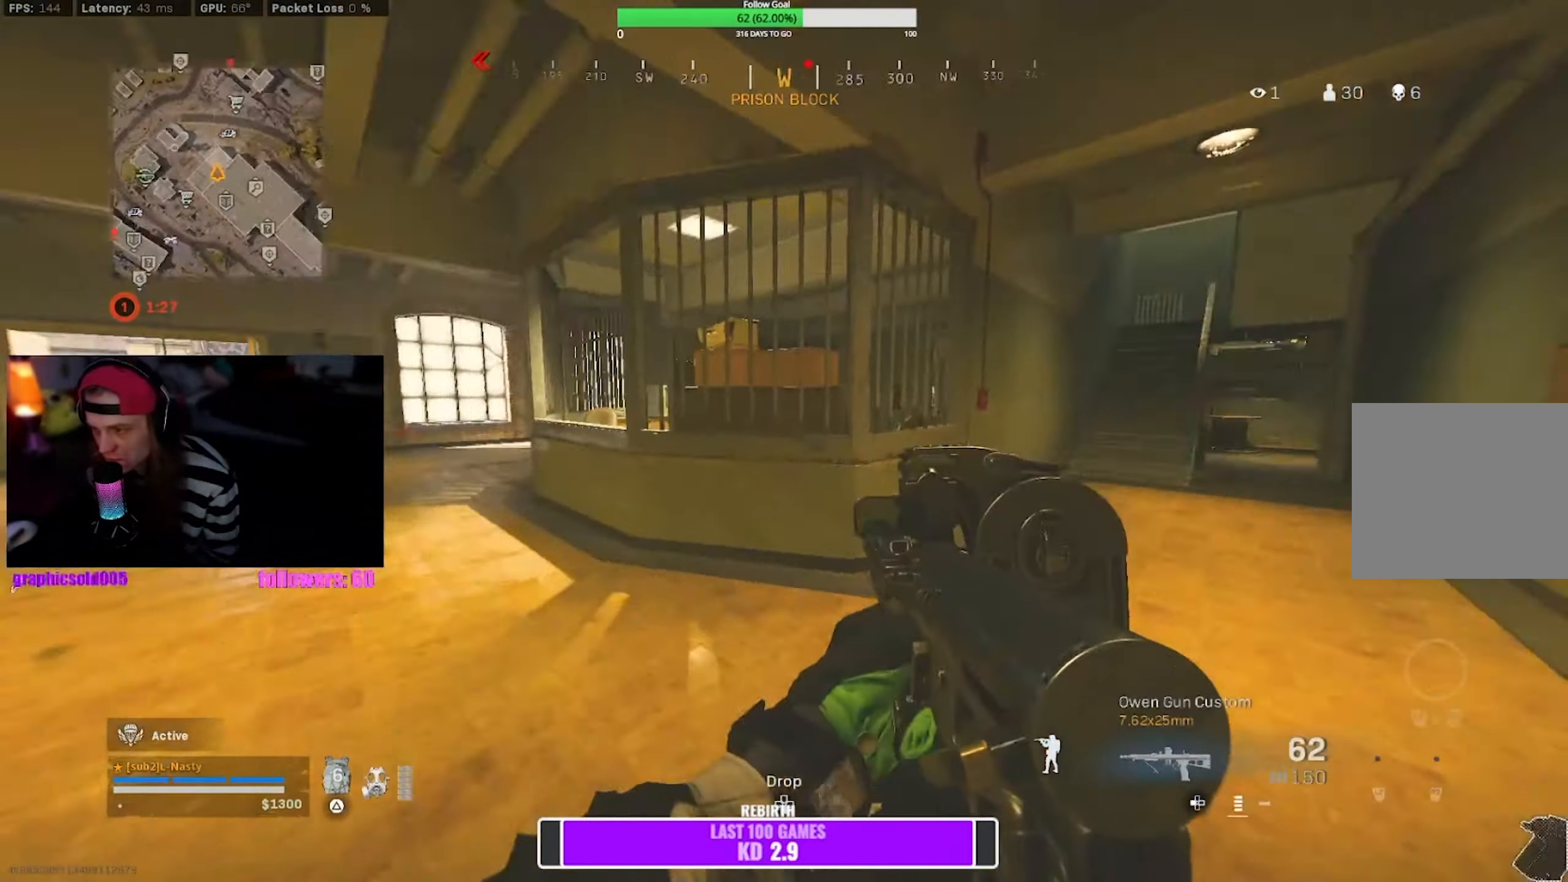
{"buttons": [], "left_stick": "up-right", "right_stick": "center", "events": [[50, "right_stick", "center"], [183, "right_stick", "left"], [216, "left_stick", "down-right"], [350, "left_stick", "center"], [450, "left_stick", "up-right"], [500, "right_stick", "center"]]}
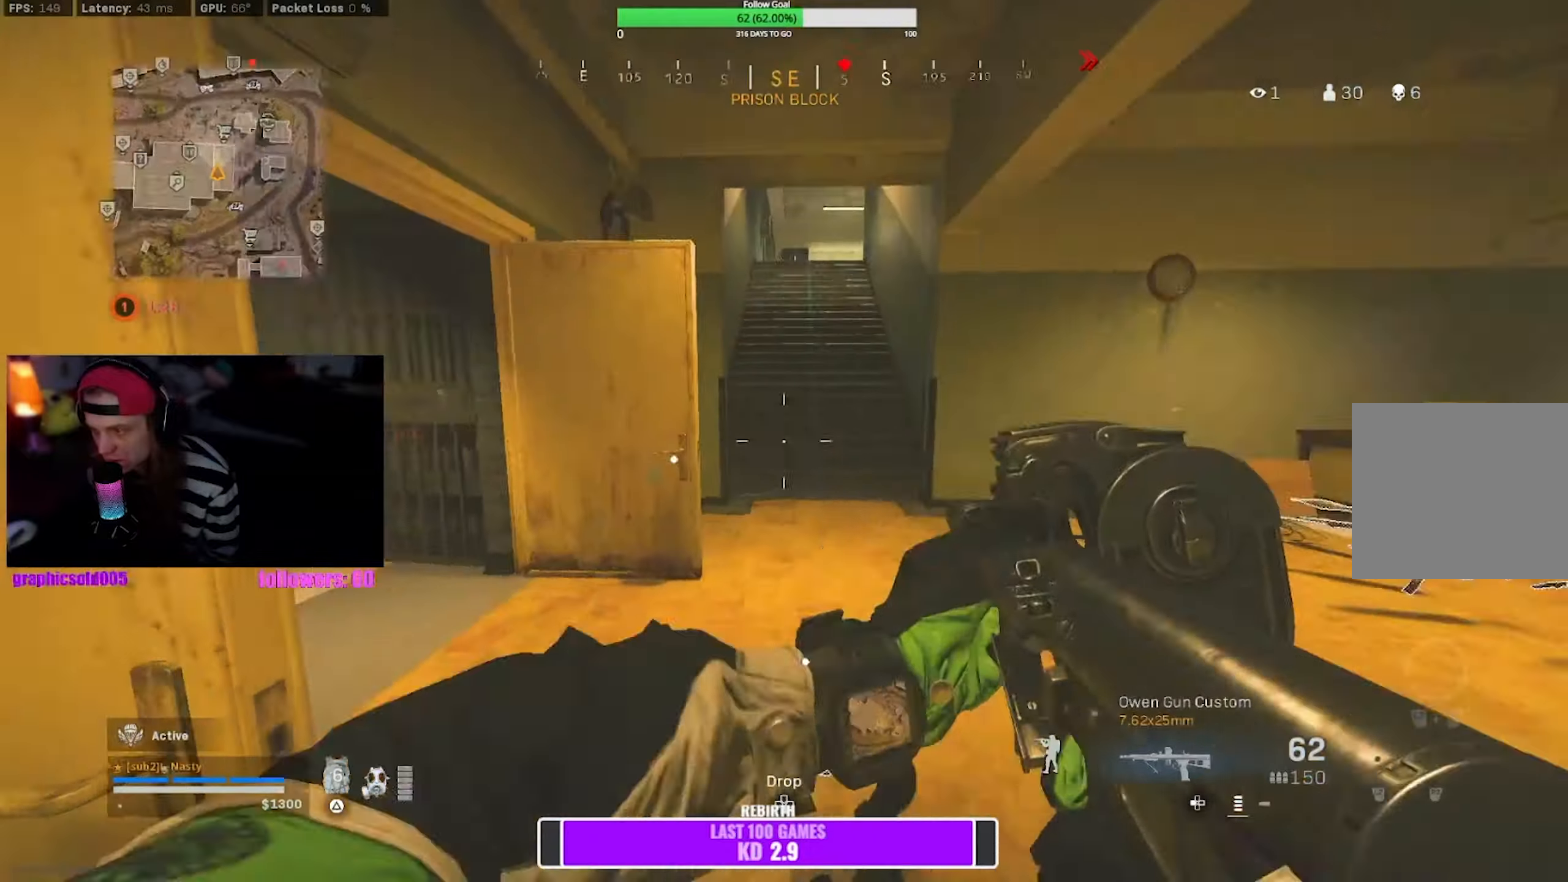
{"buttons": ["R3"], "left_stick": "up", "right_stick": "center", "events": [[17, "left_stick", "up"], [83, "right_stick", "left"], [300, "right_stick", "center"], [500, "R3", "down"]]}